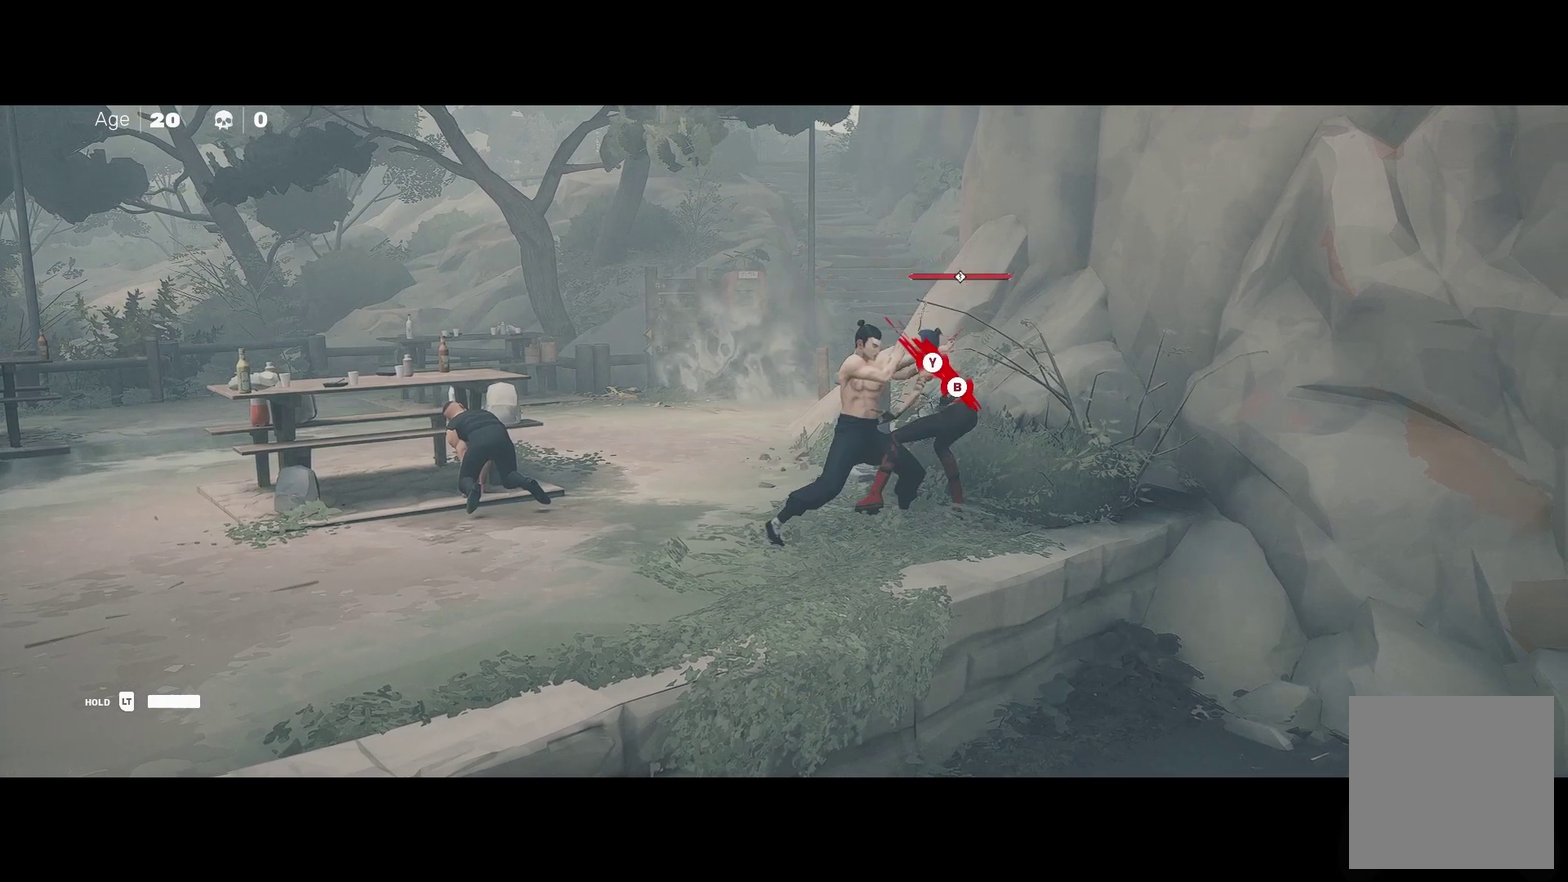
Gameplay with a controller (Xbox layout); each line is a JSON object with the inputs held at the frame after it. "events" lists button and stick changes between this image and that frame as [ms after this image, input, new state], when the widget could be followed in between.
{"buttons": [], "left_stick": "center", "right_stick": "center", "events": [[150, "B", "down"], [183, "Y", "down"], [367, "B", "up"], [367, "Y", "up"]]}
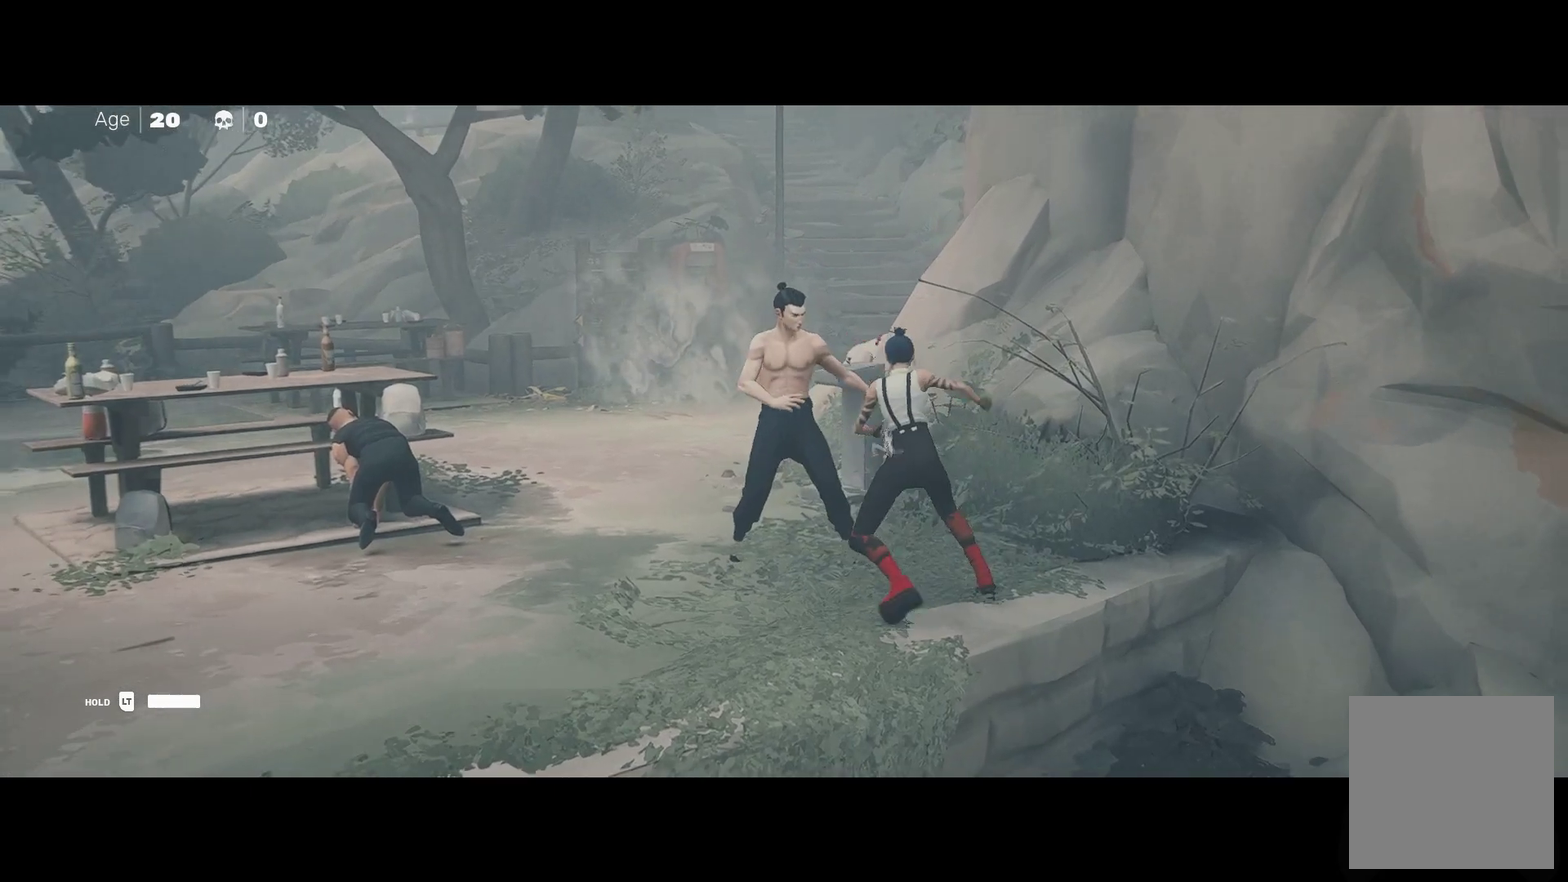
{"buttons": [], "left_stick": "center", "right_stick": "center", "events": []}
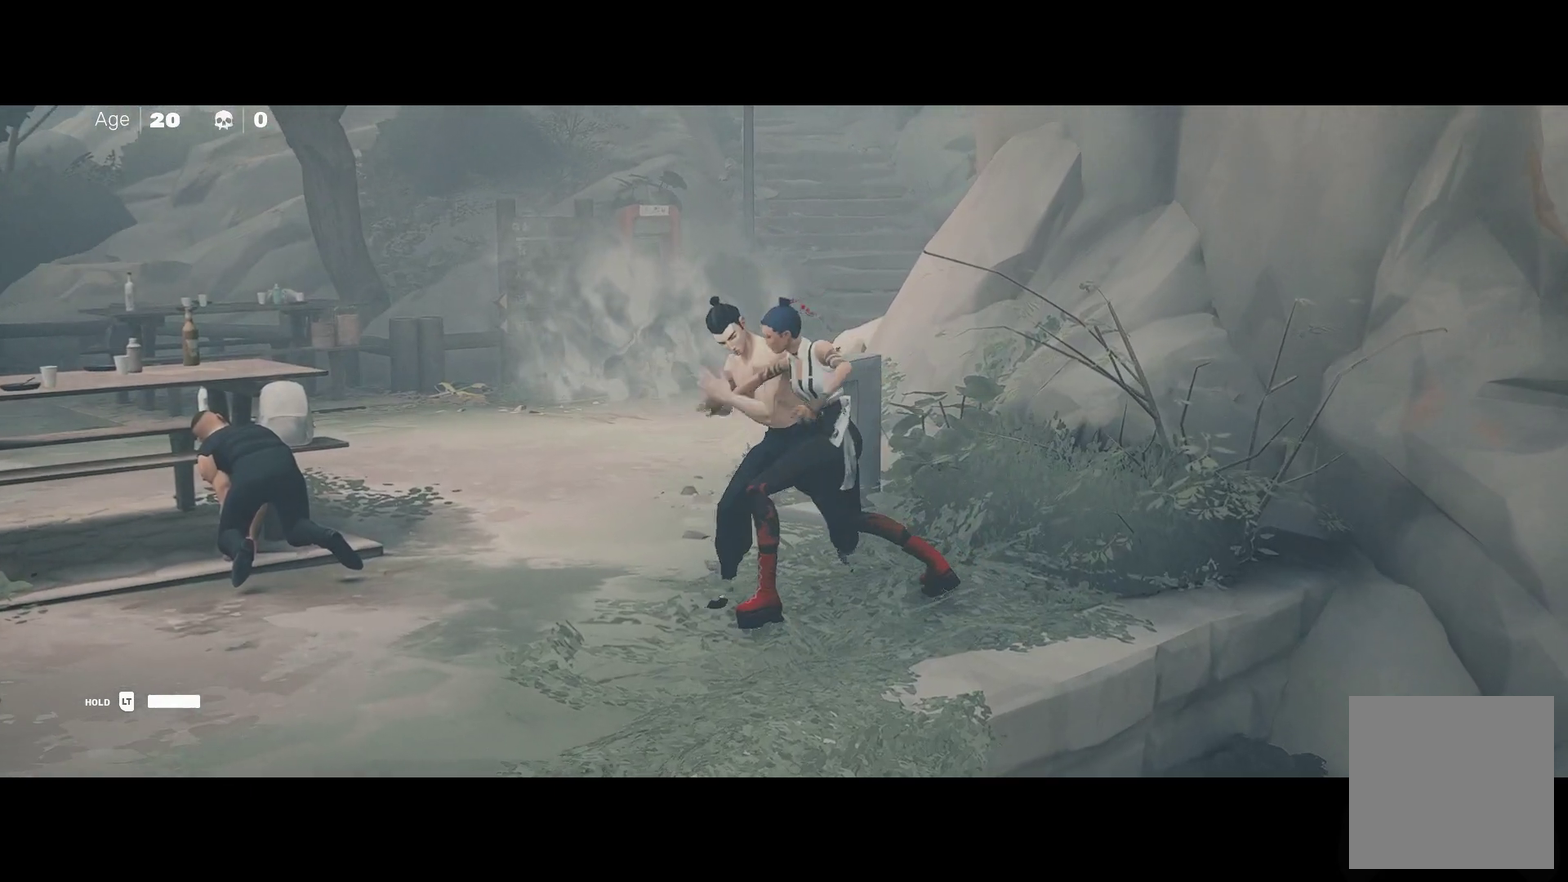
{"buttons": ["R2"], "left_stick": "up", "right_stick": "center", "events": [[317, "left_stick", "up"], [500, "R2", "down"]]}
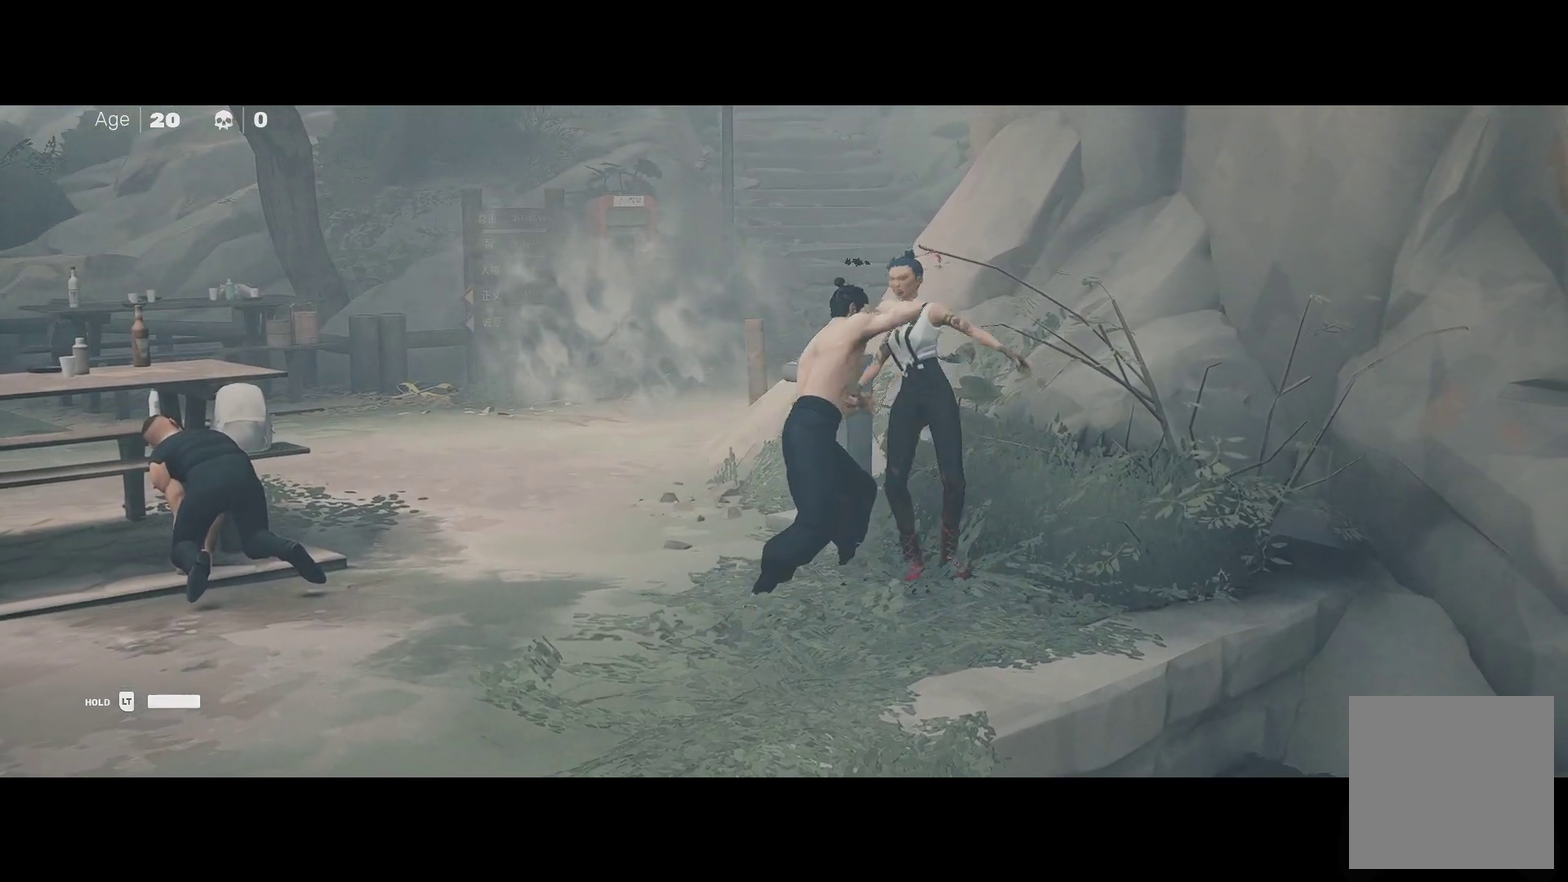
{"buttons": ["R2"], "left_stick": "up", "right_stick": "center", "events": [[83, "left_stick", "up-left"], [317, "left_stick", "up"]]}
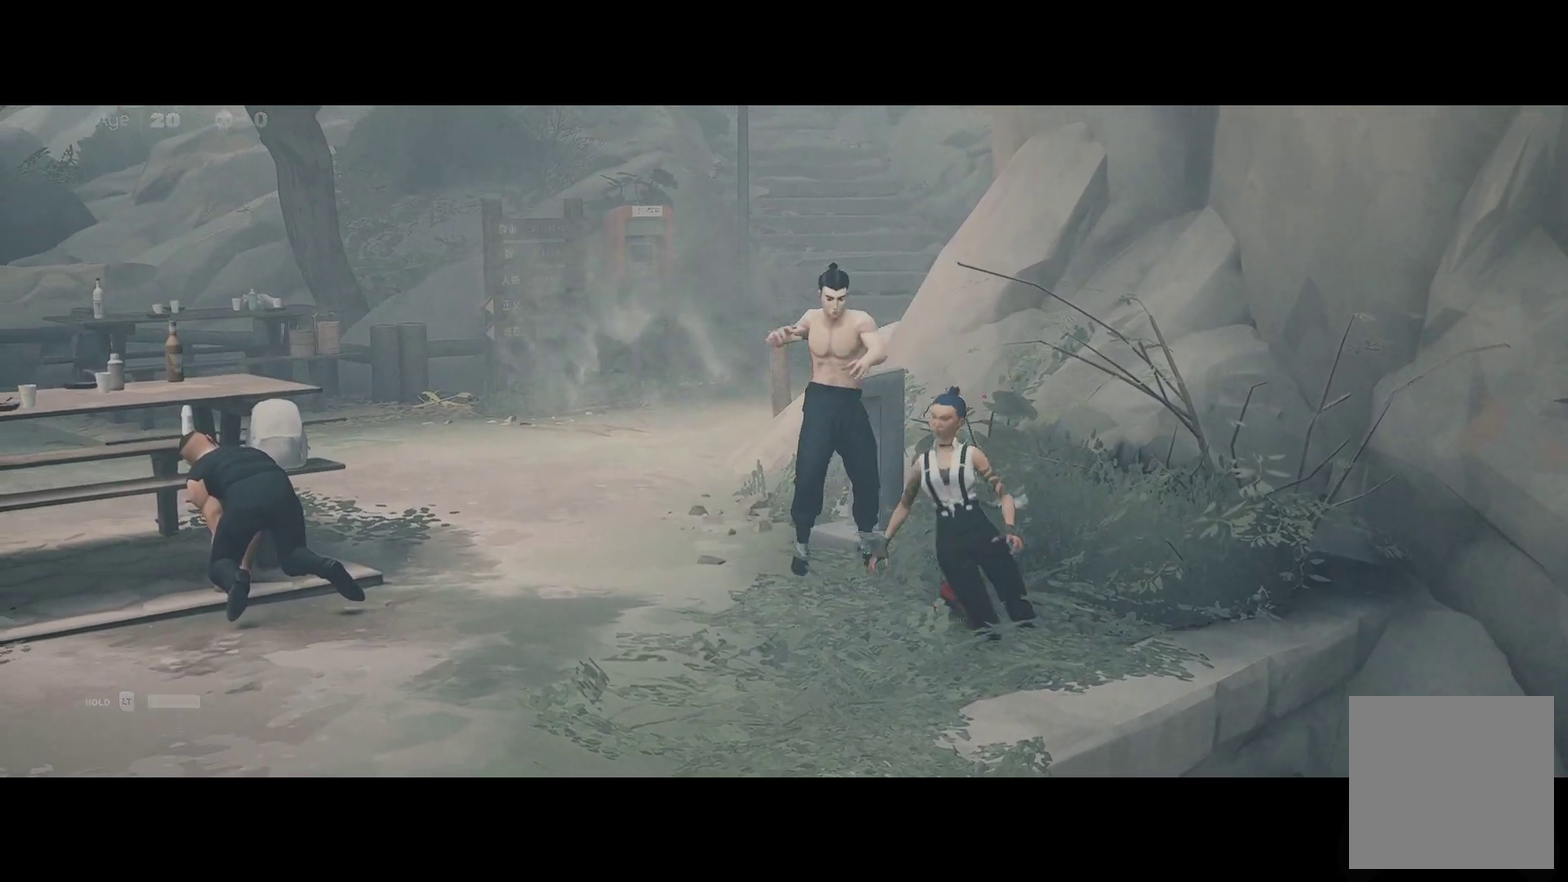
{"buttons": ["R2"], "left_stick": "up-left", "right_stick": "center", "events": [[133, "left_stick", "up-left"]]}
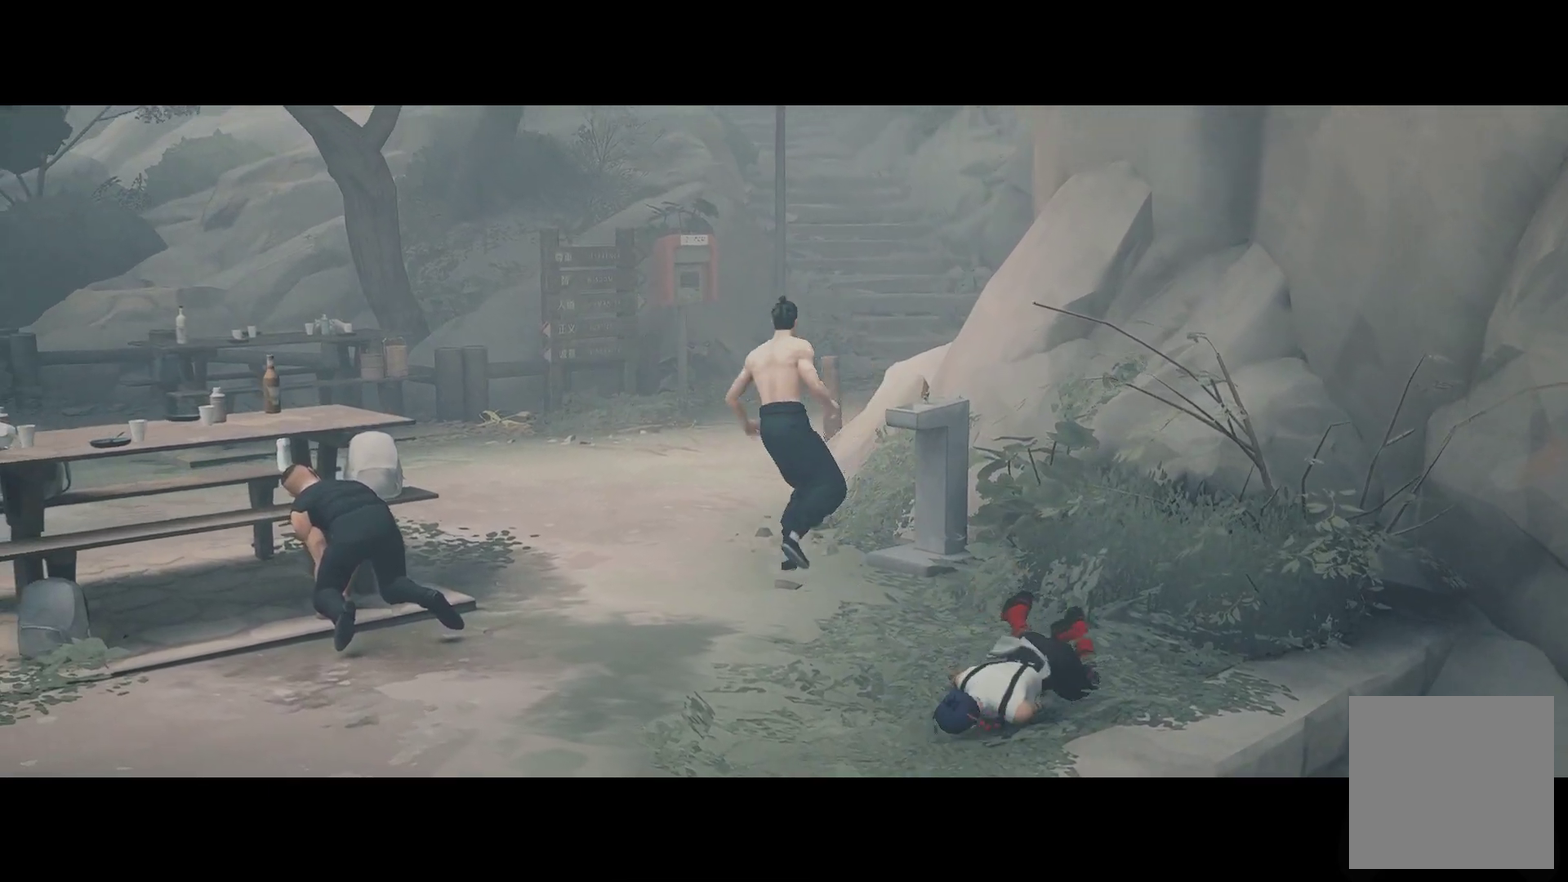
{"buttons": ["R2"], "left_stick": "up", "right_stick": "center", "events": [[250, "left_stick", "up"]]}
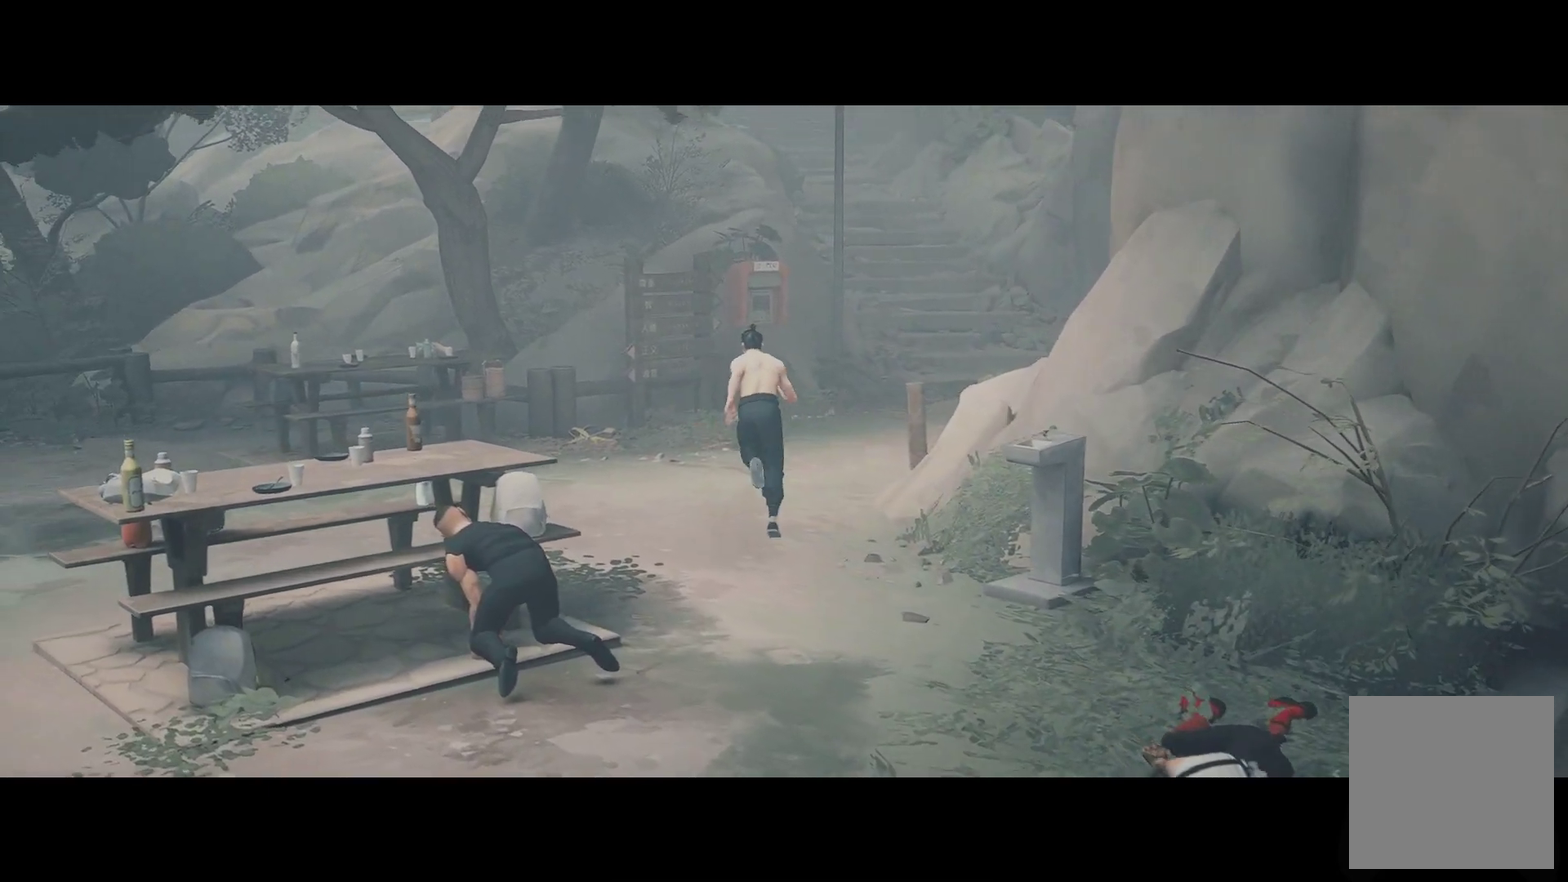
{"buttons": ["R2"], "left_stick": "up-right", "right_stick": "center", "events": [[300, "left_stick", "up-right"]]}
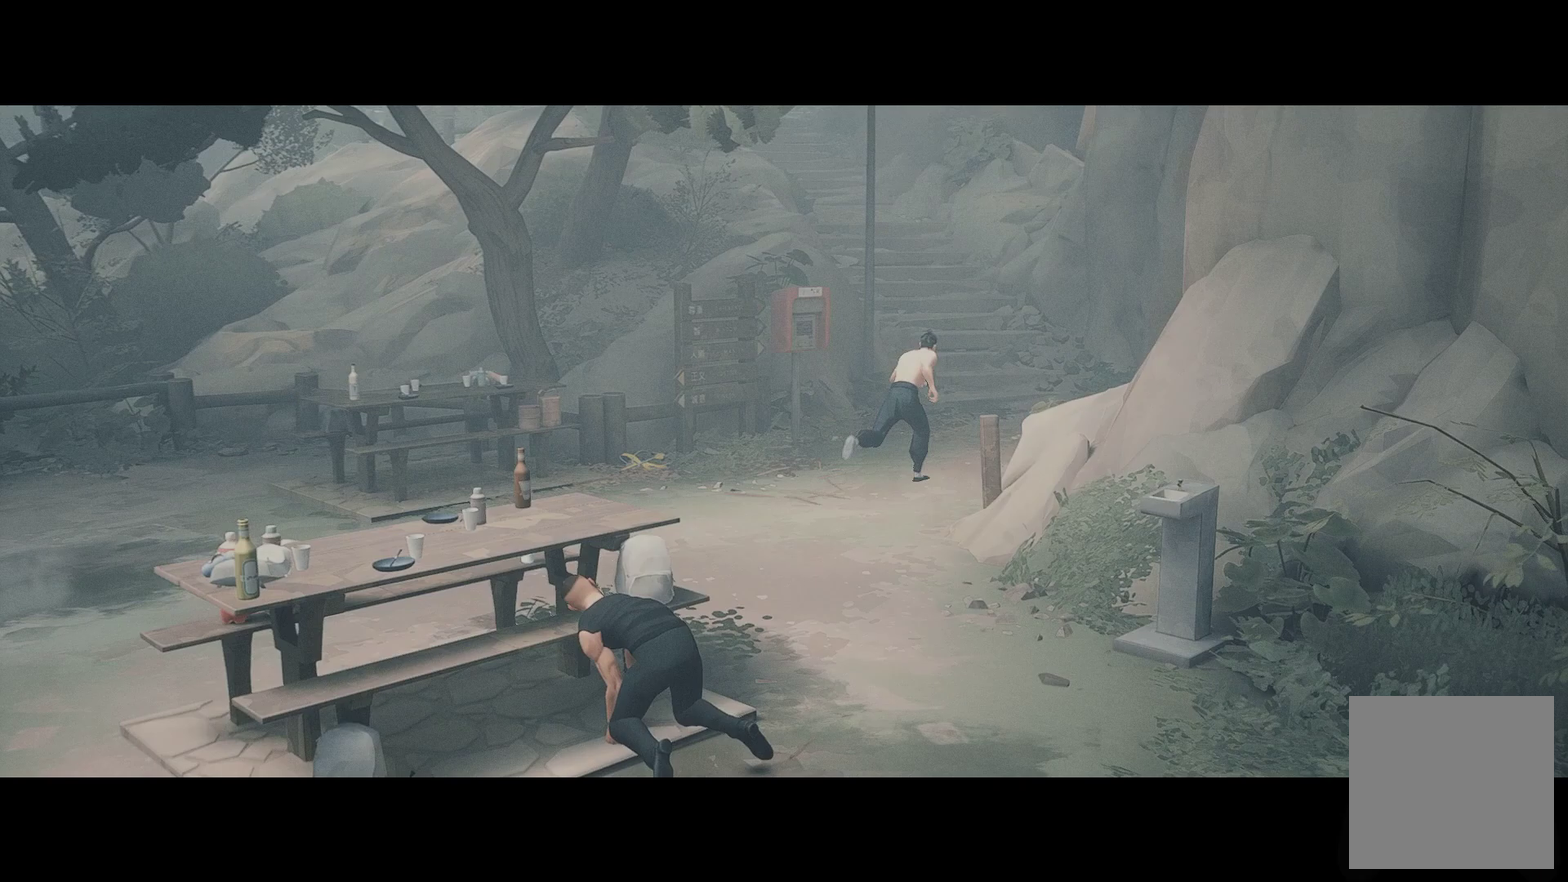
{"buttons": ["R2"], "left_stick": "up", "right_stick": "center", "events": [[83, "left_stick", "up"]]}
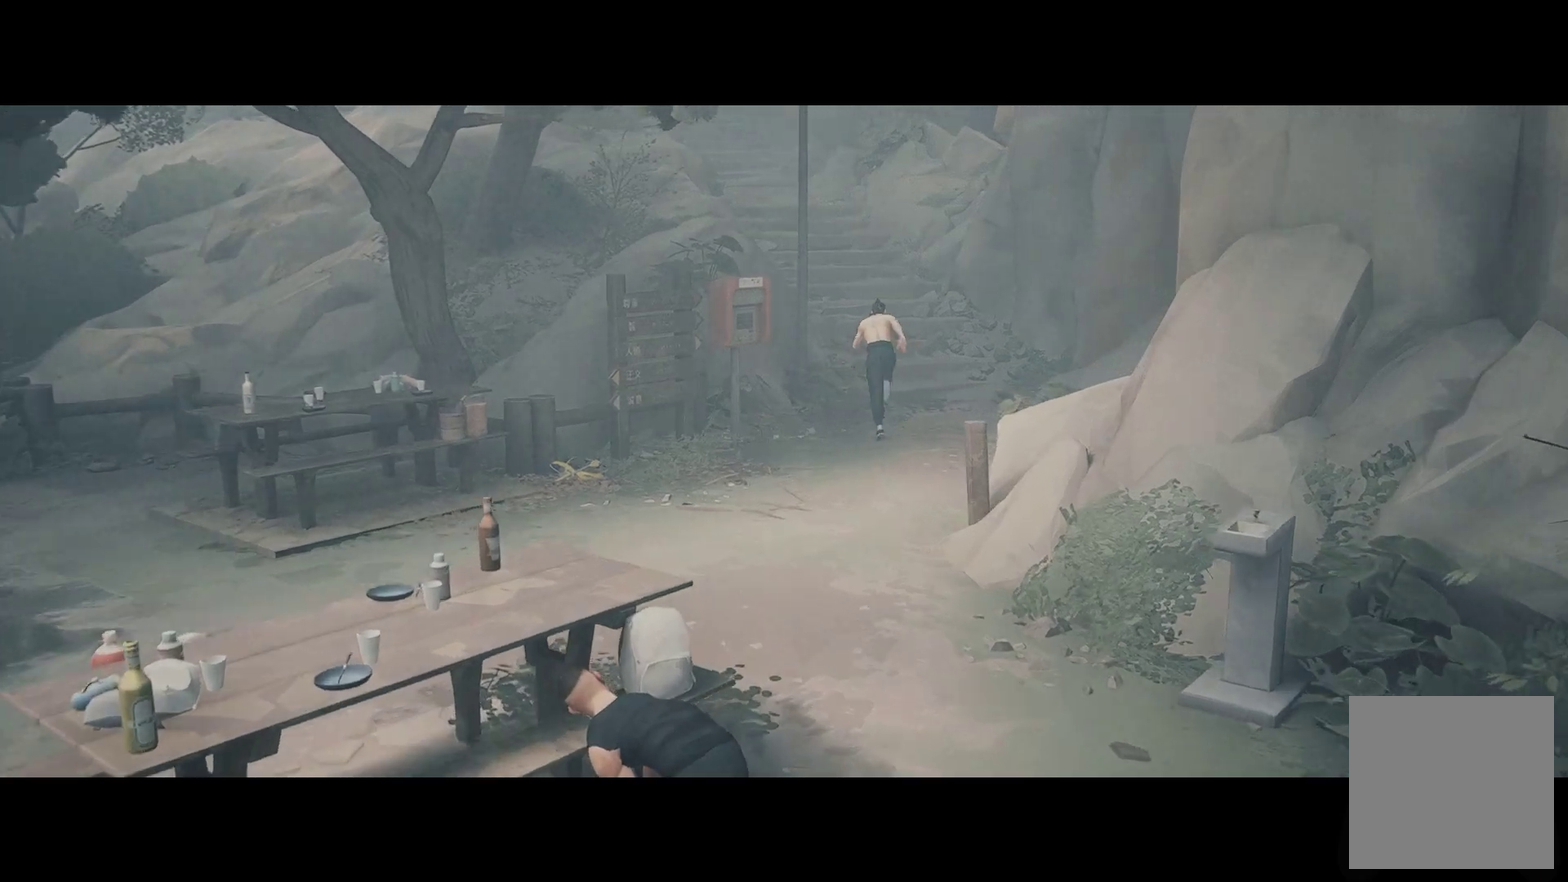
{"buttons": ["R2"], "left_stick": "up", "right_stick": "center", "events": []}
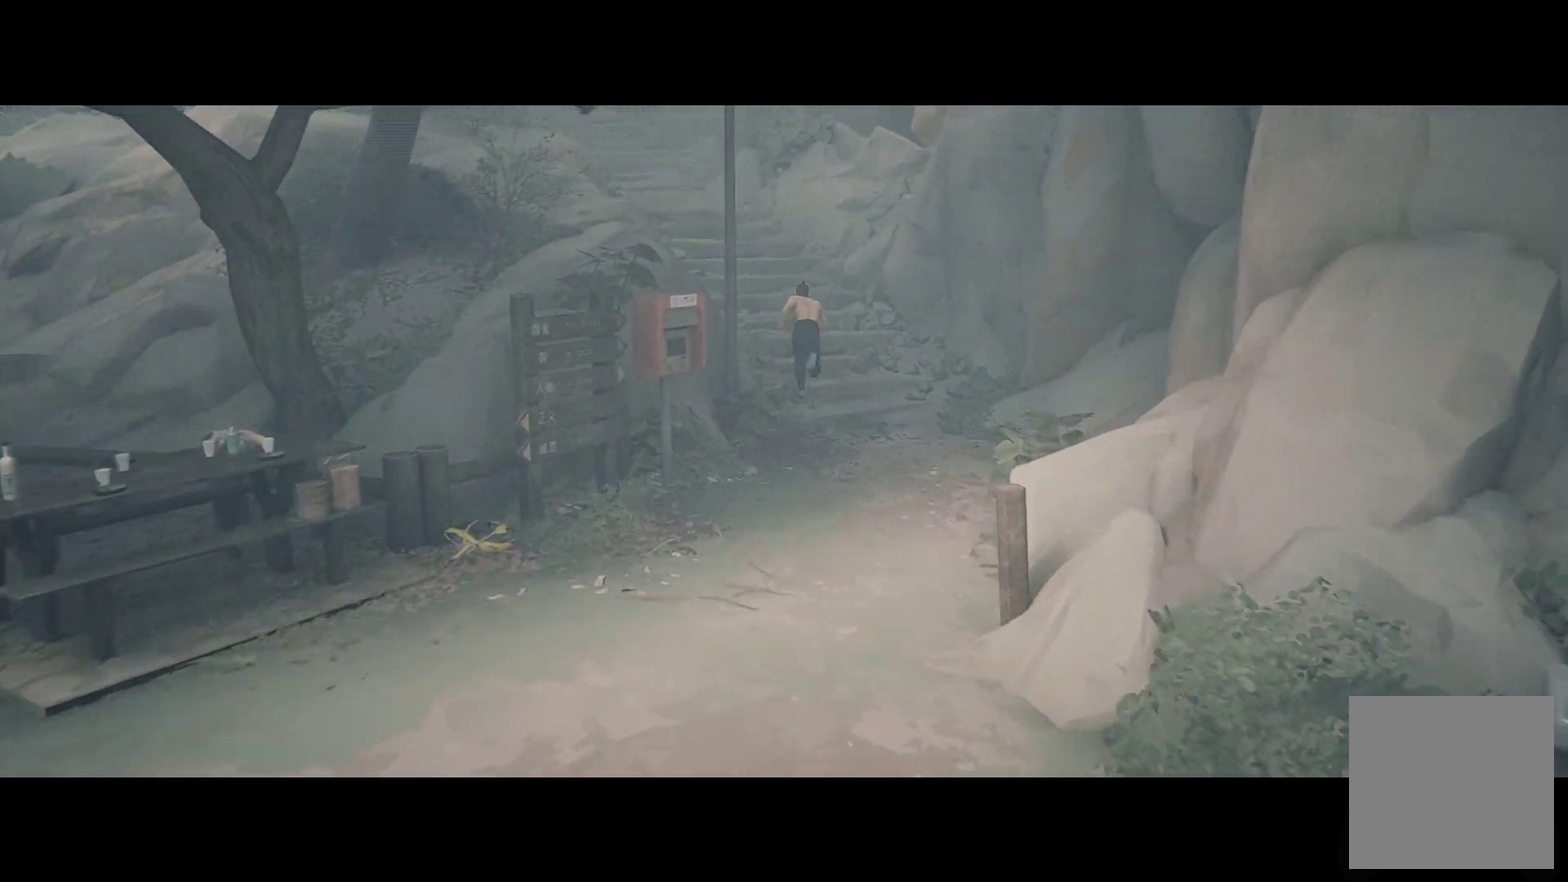
{"buttons": ["R2"], "left_stick": "up-left", "right_stick": "center", "events": [[417, "left_stick", "up-left"]]}
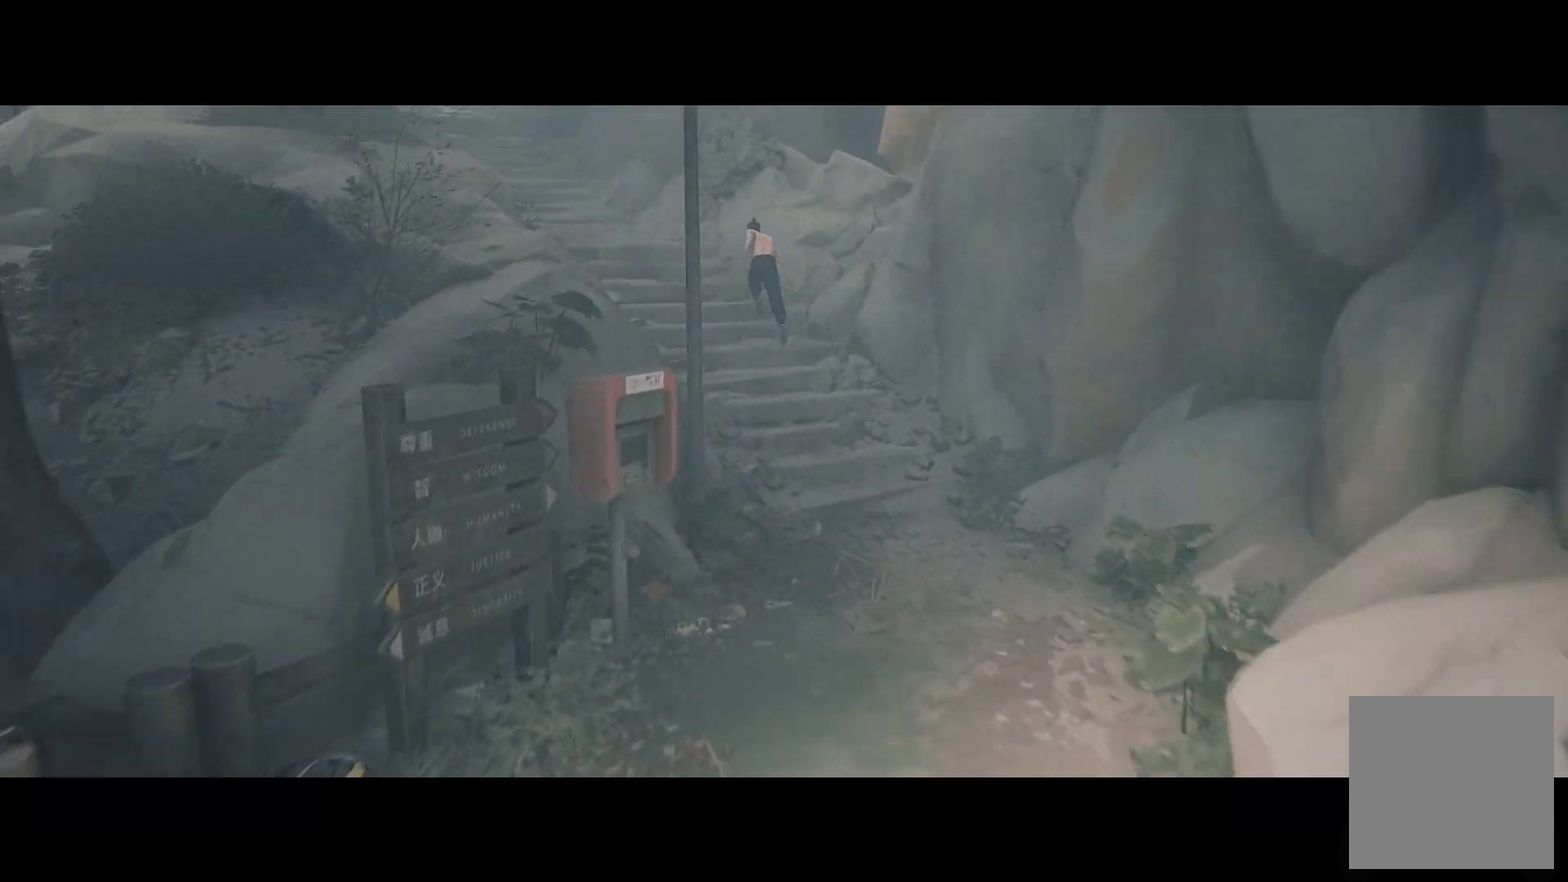
{"buttons": ["R2"], "left_stick": "up-left", "right_stick": "center", "events": []}
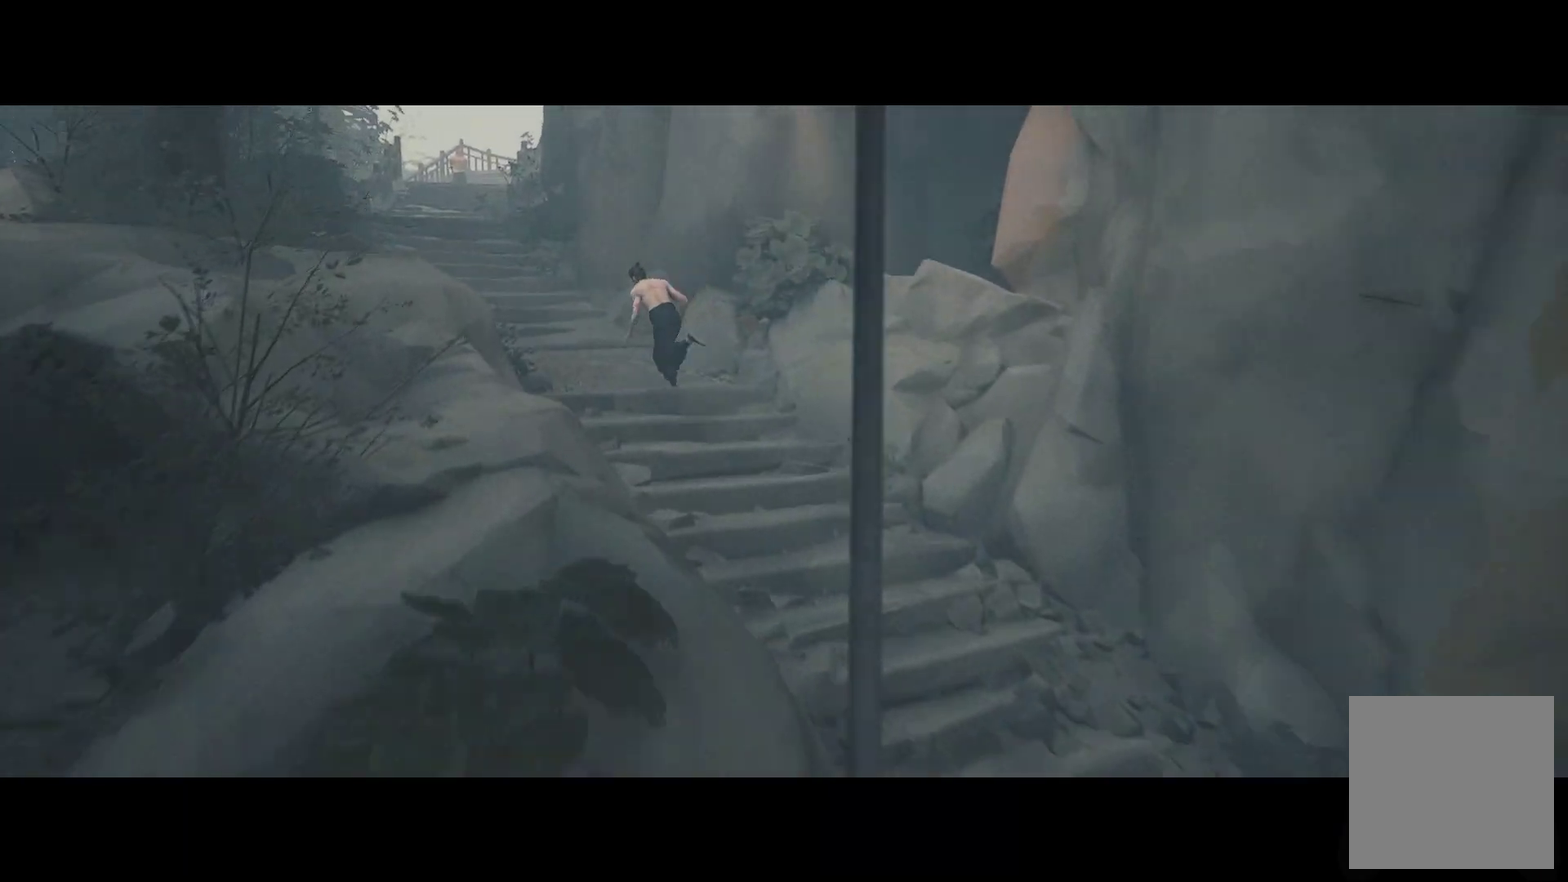
{"buttons": ["R2"], "left_stick": "up", "right_stick": "center", "events": [[500, "left_stick", "up"]]}
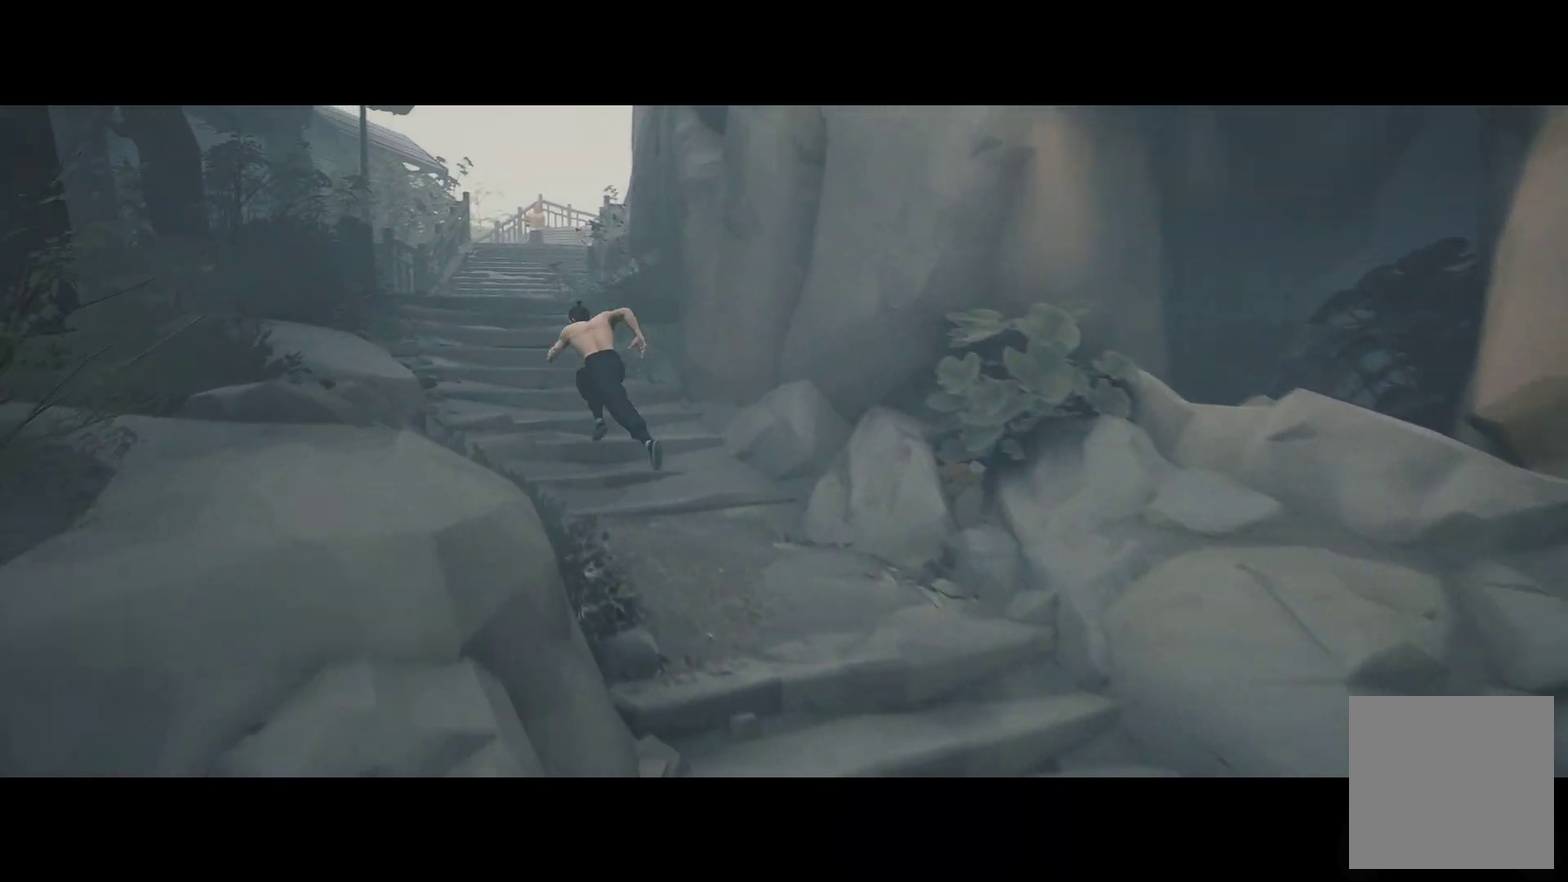
{"buttons": ["R2"], "left_stick": "up-left", "right_stick": "center", "events": [[283, "left_stick", "up-left"]]}
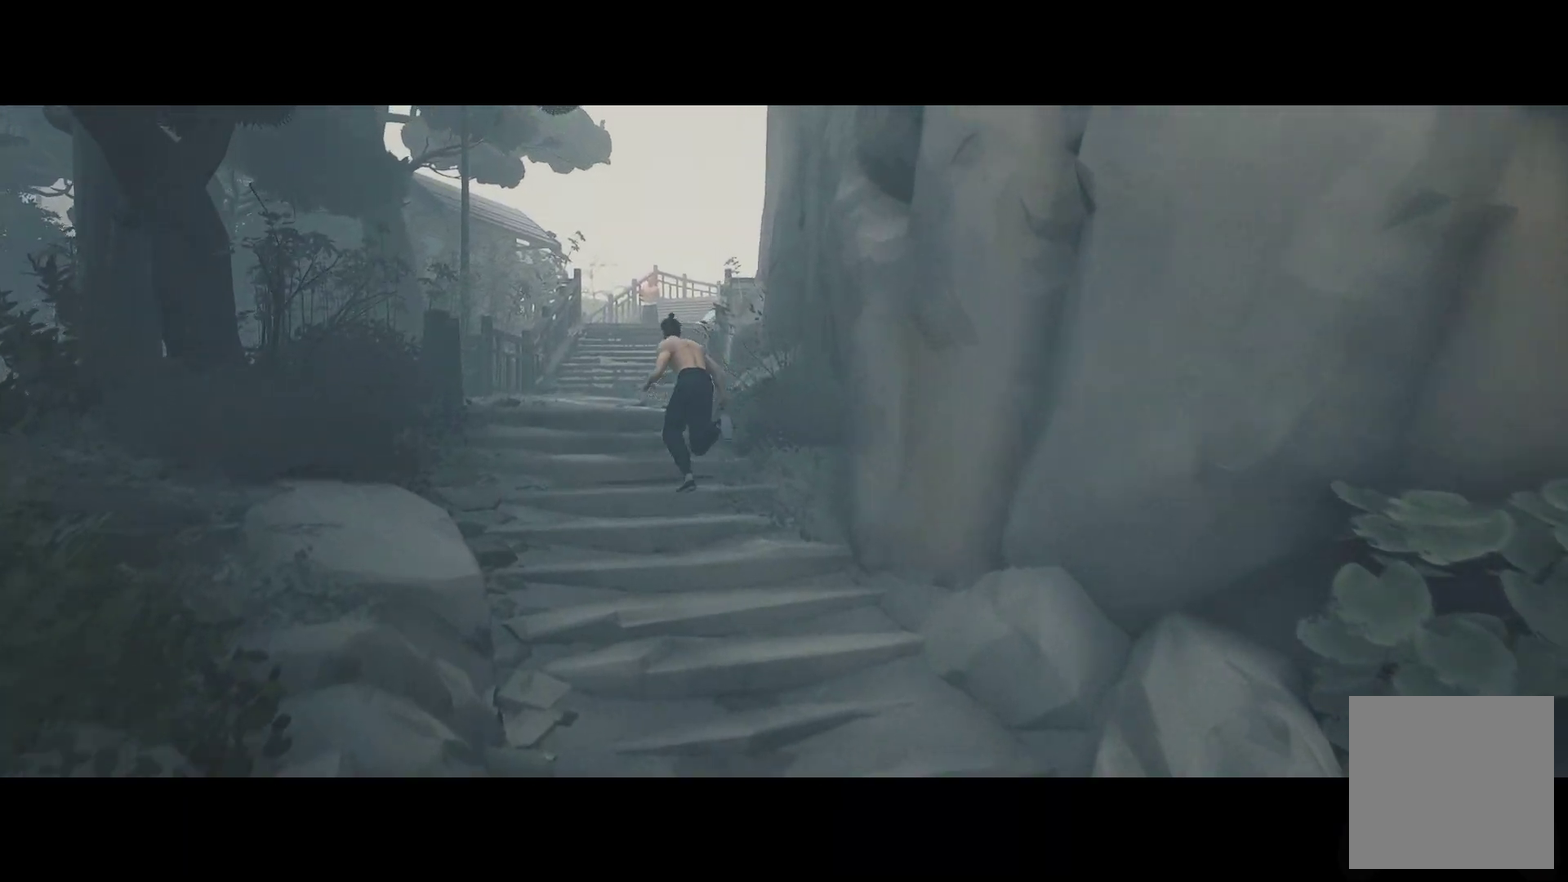
{"buttons": ["R2"], "left_stick": "up", "right_stick": "center", "events": [[33, "left_stick", "up"]]}
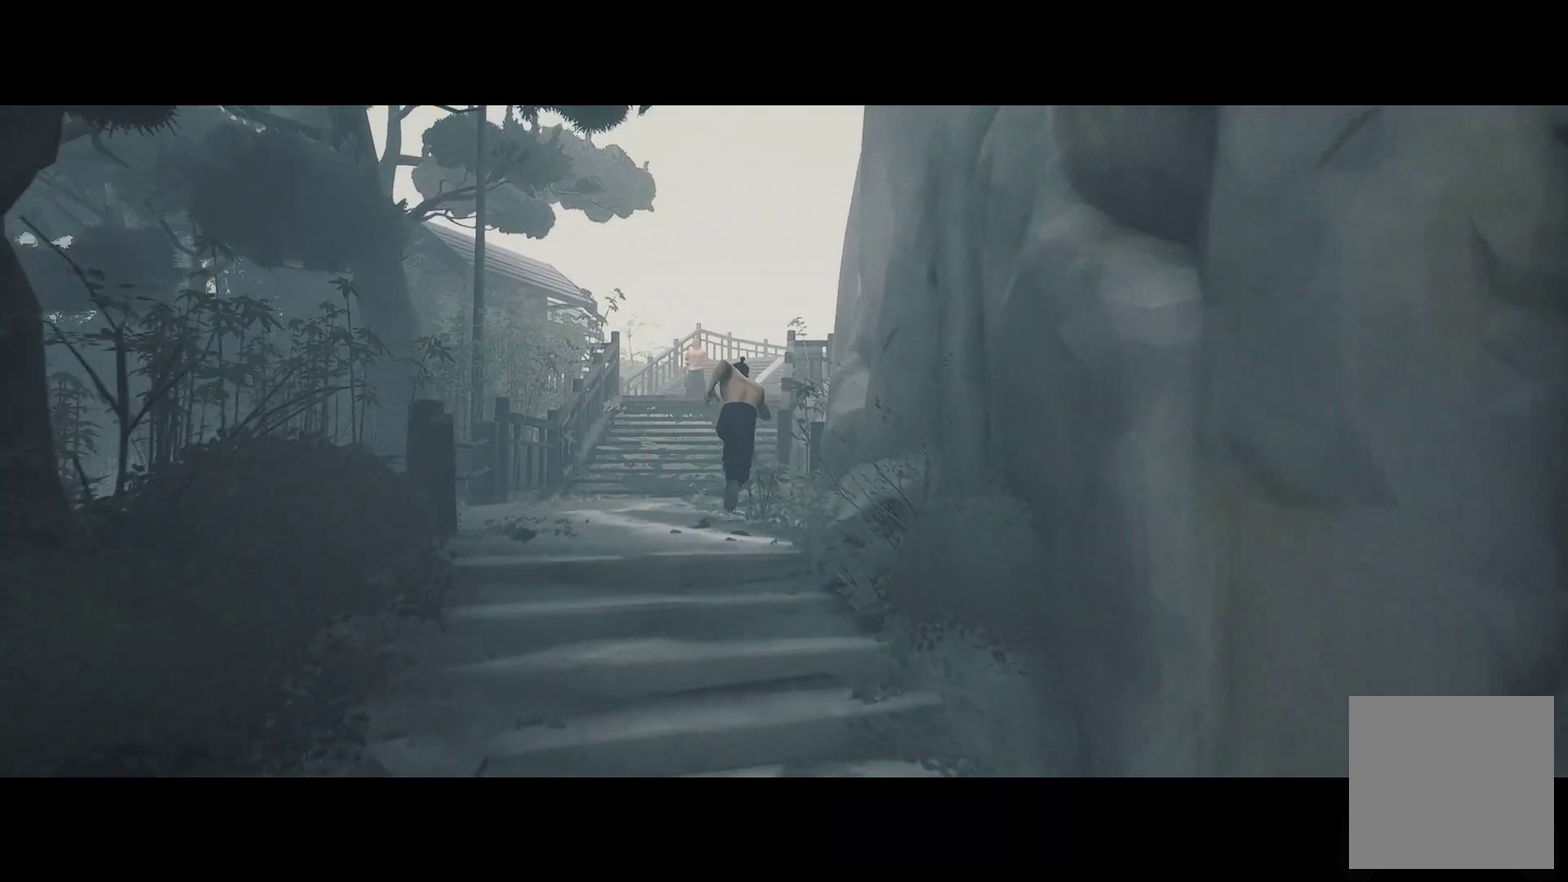
{"buttons": ["R2"], "left_stick": "up", "right_stick": "center", "events": []}
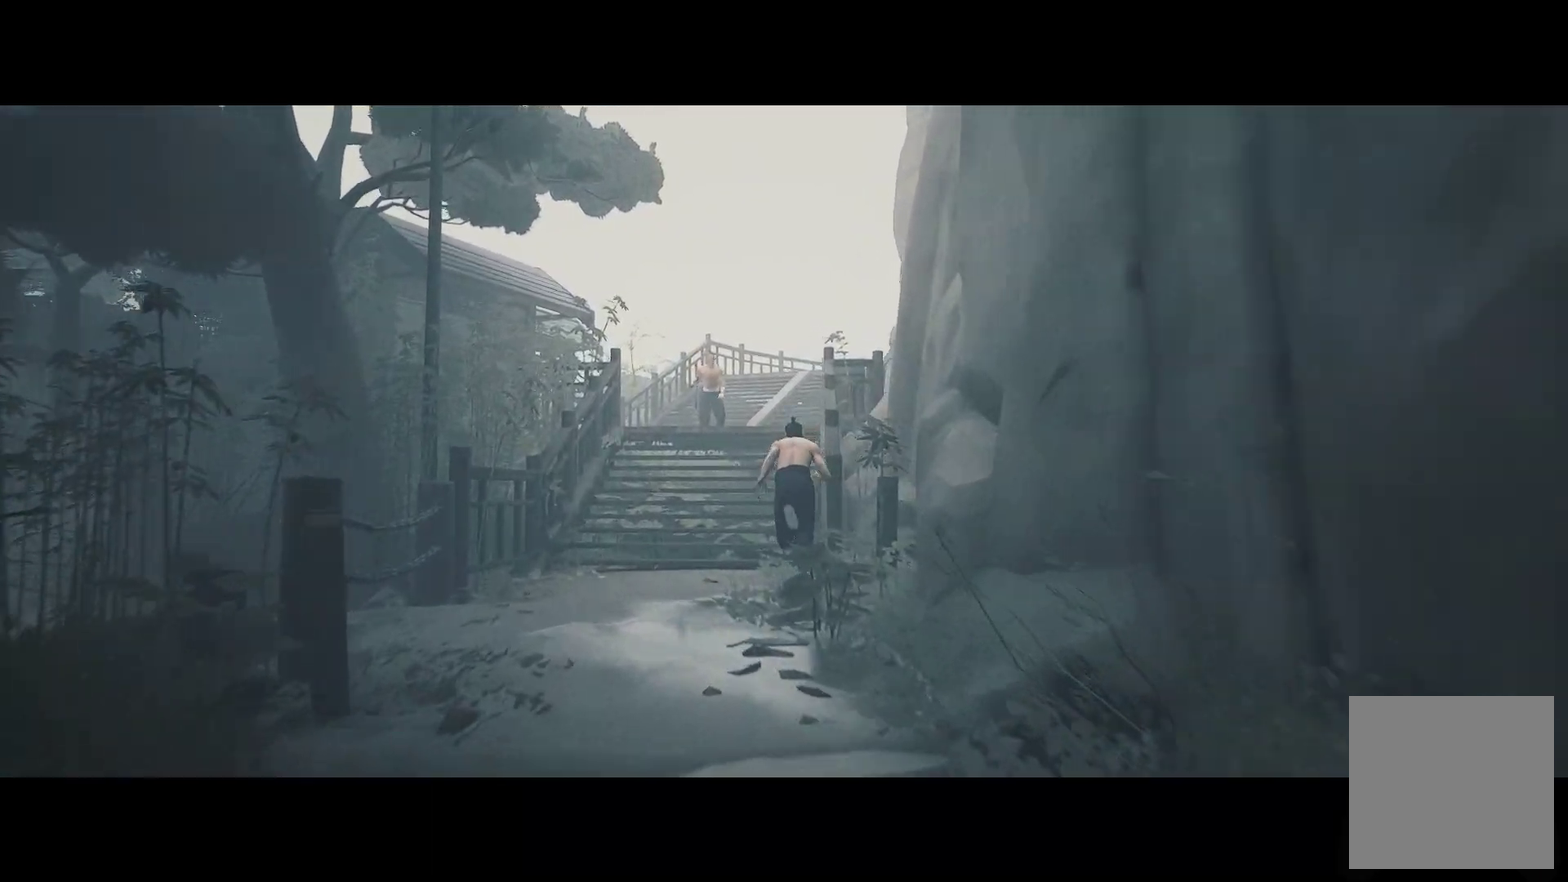
{"buttons": ["R2"], "left_stick": "up", "right_stick": "center", "events": []}
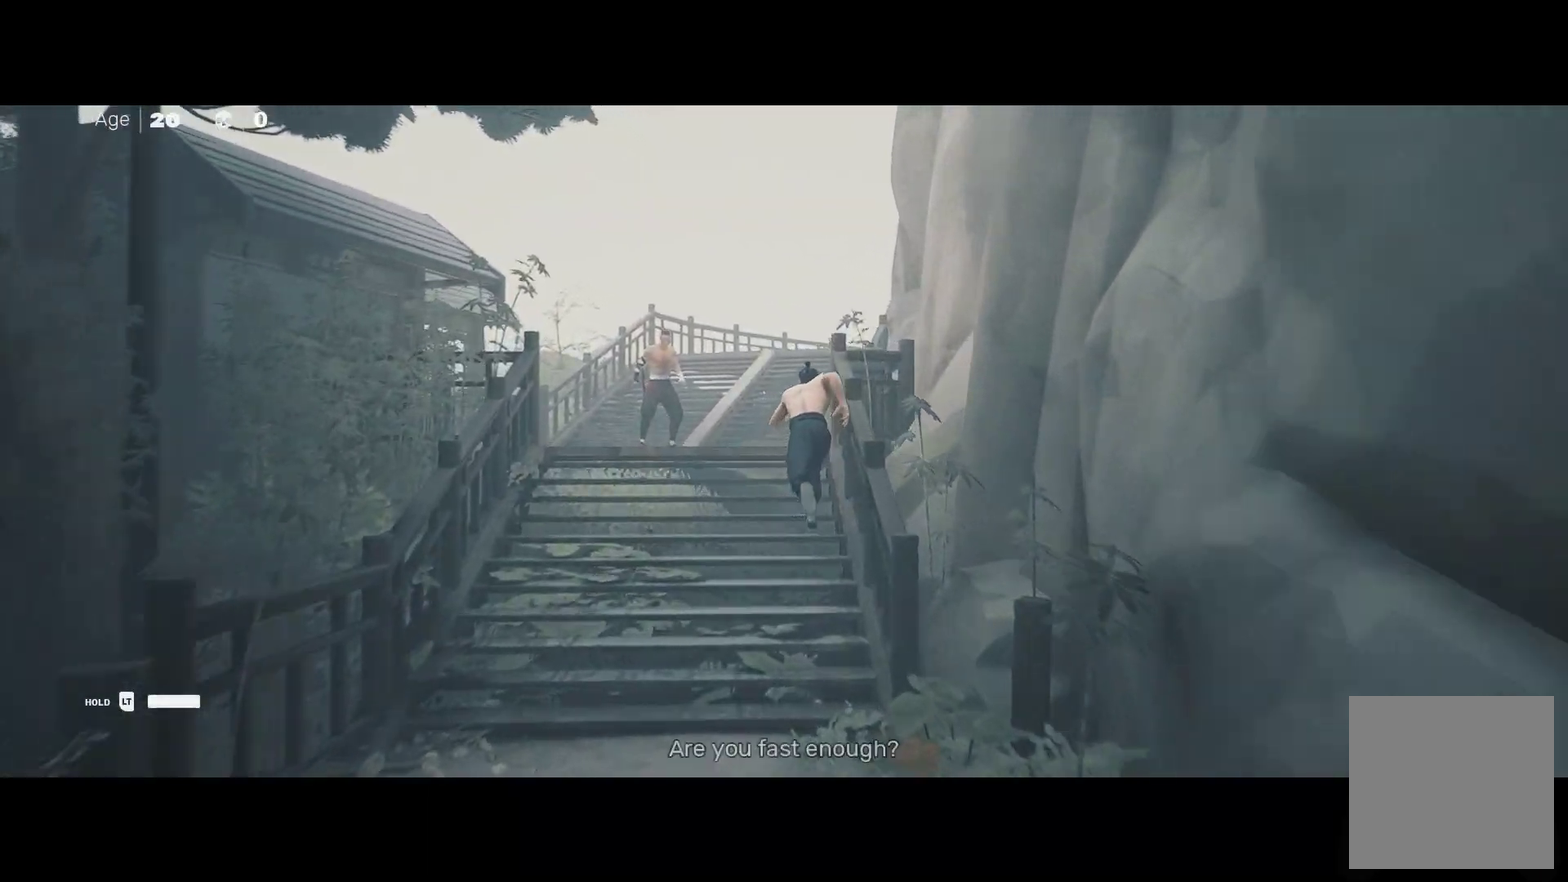
{"buttons": [], "left_stick": "up", "right_stick": "center", "events": [[83, "left_stick", "up-left"], [333, "left_stick", "up"], [417, "R2", "up"]]}
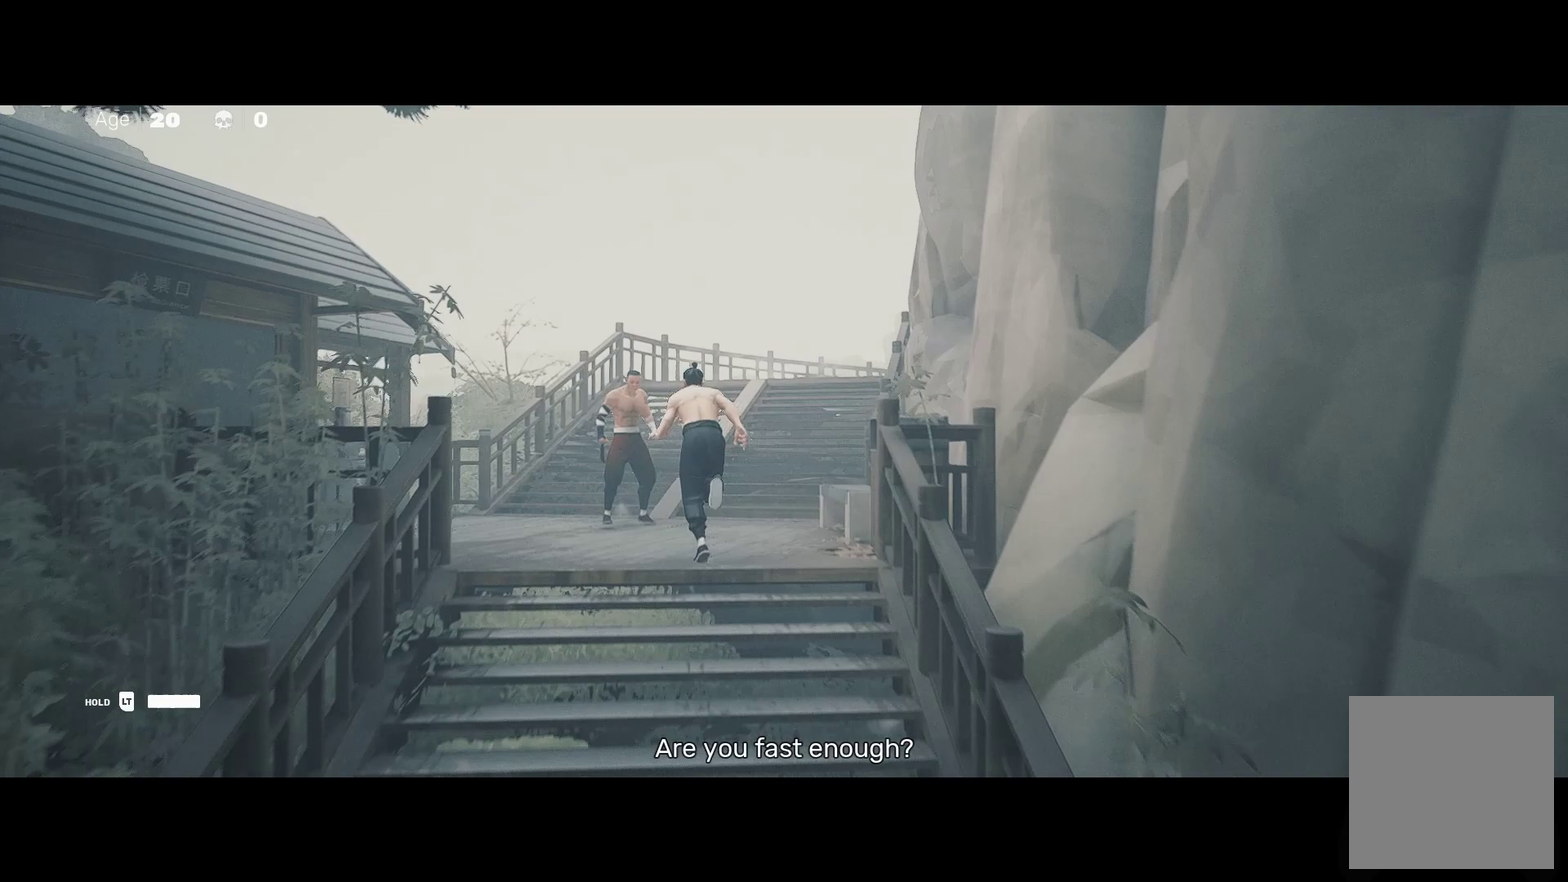
{"buttons": [], "left_stick": "up-right", "right_stick": "center", "events": [[17, "L2", "down"], [33, "left_stick", "up-right"], [150, "R2", "down"], [400, "R2", "up"], [483, "L2", "up"]]}
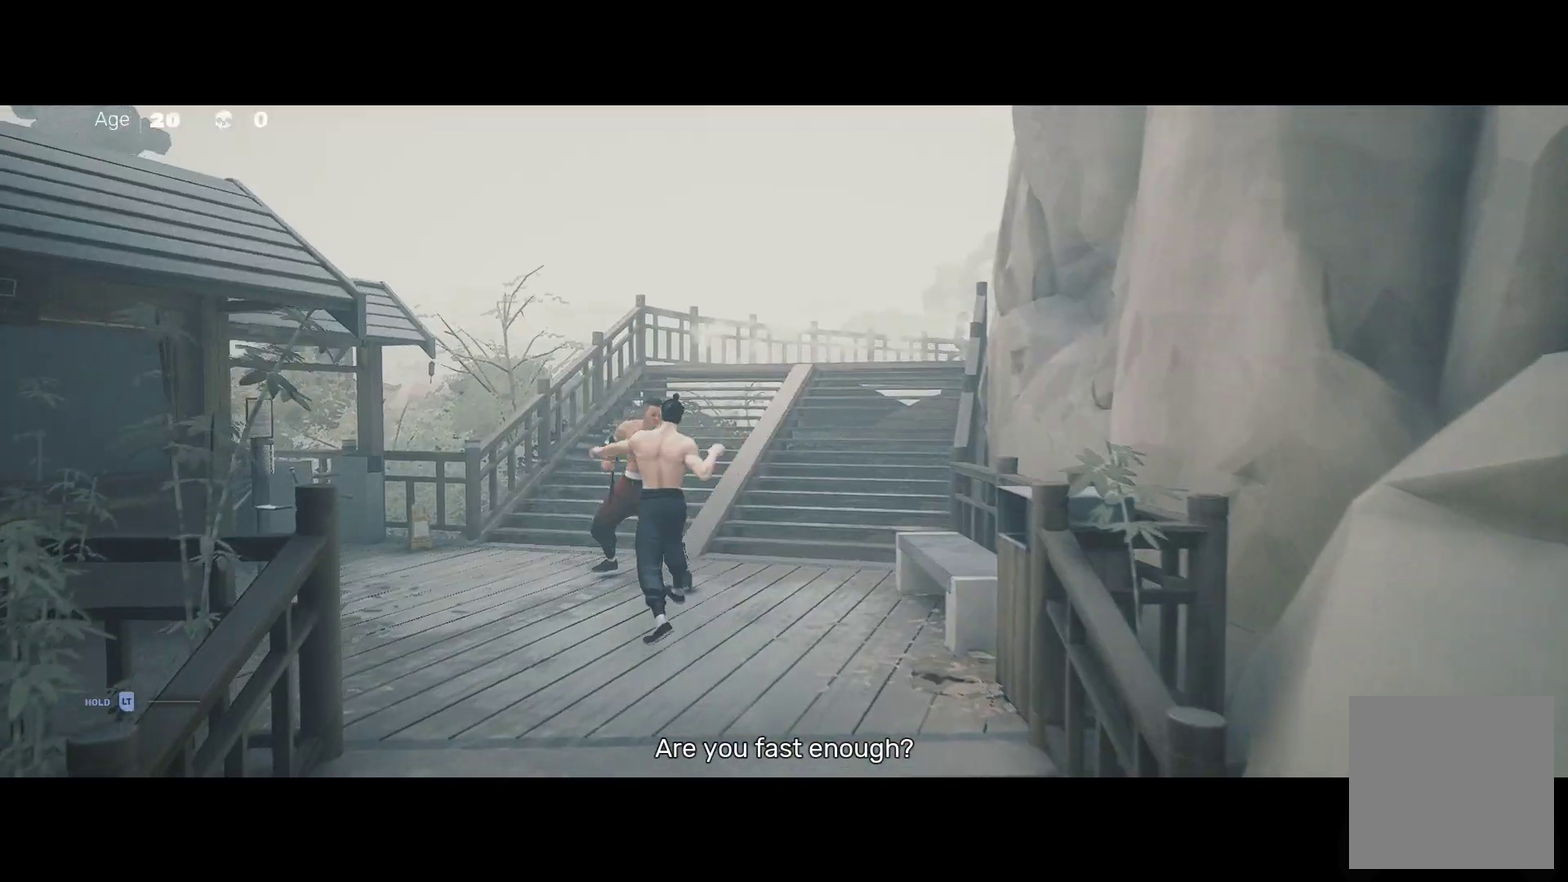
{"buttons": [], "left_stick": "center", "right_stick": "center", "events": [[17, "left_stick", "center"]]}
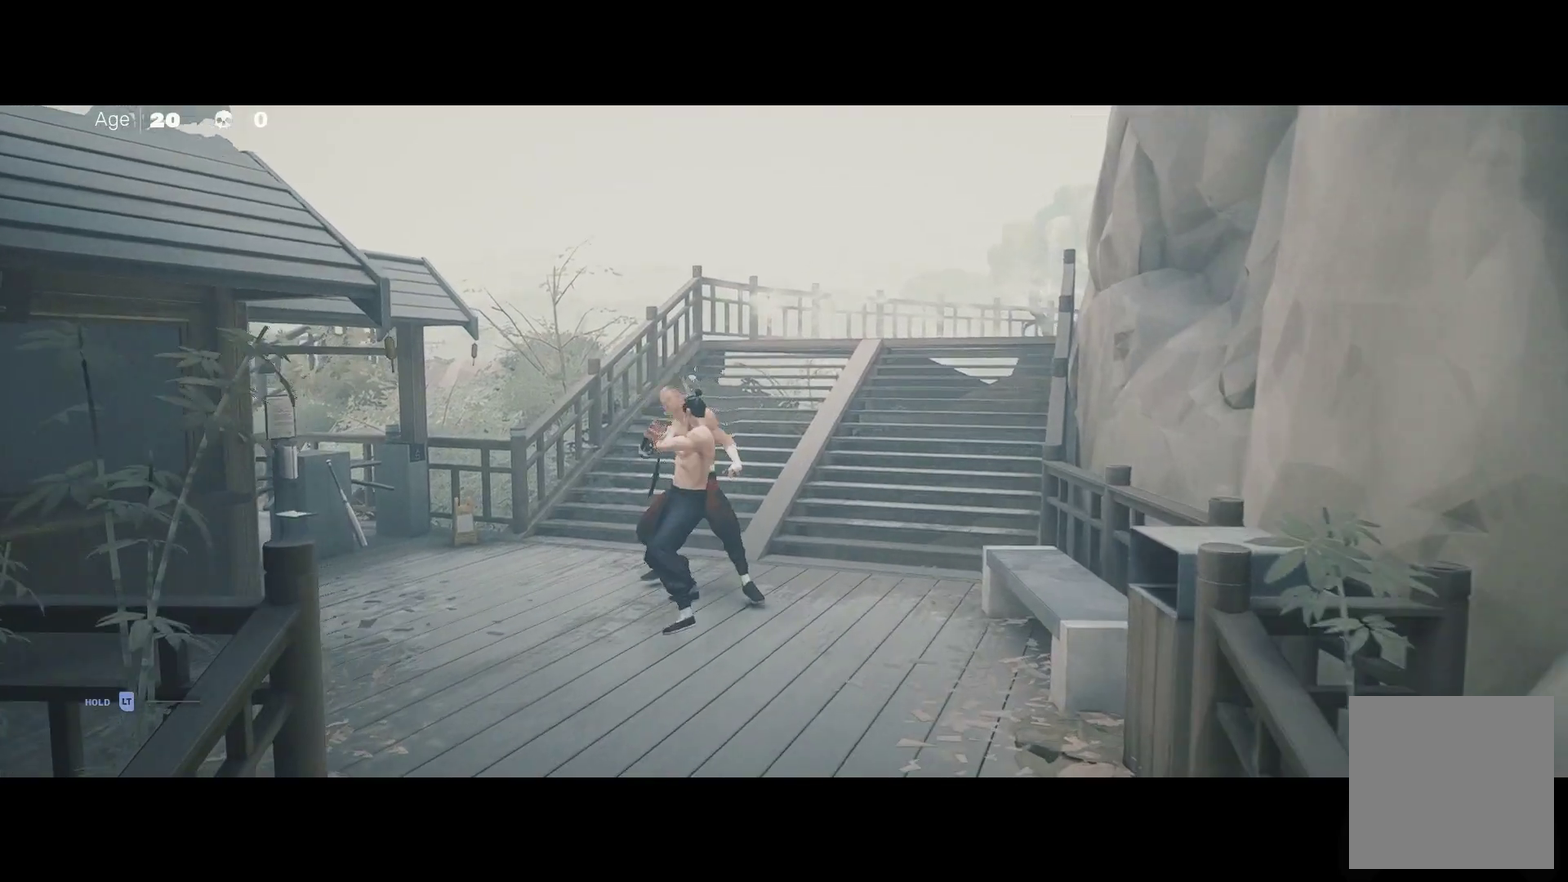
{"buttons": [], "left_stick": "center", "right_stick": "center", "events": [[67, "Y", "down"], [200, "Y", "up"]]}
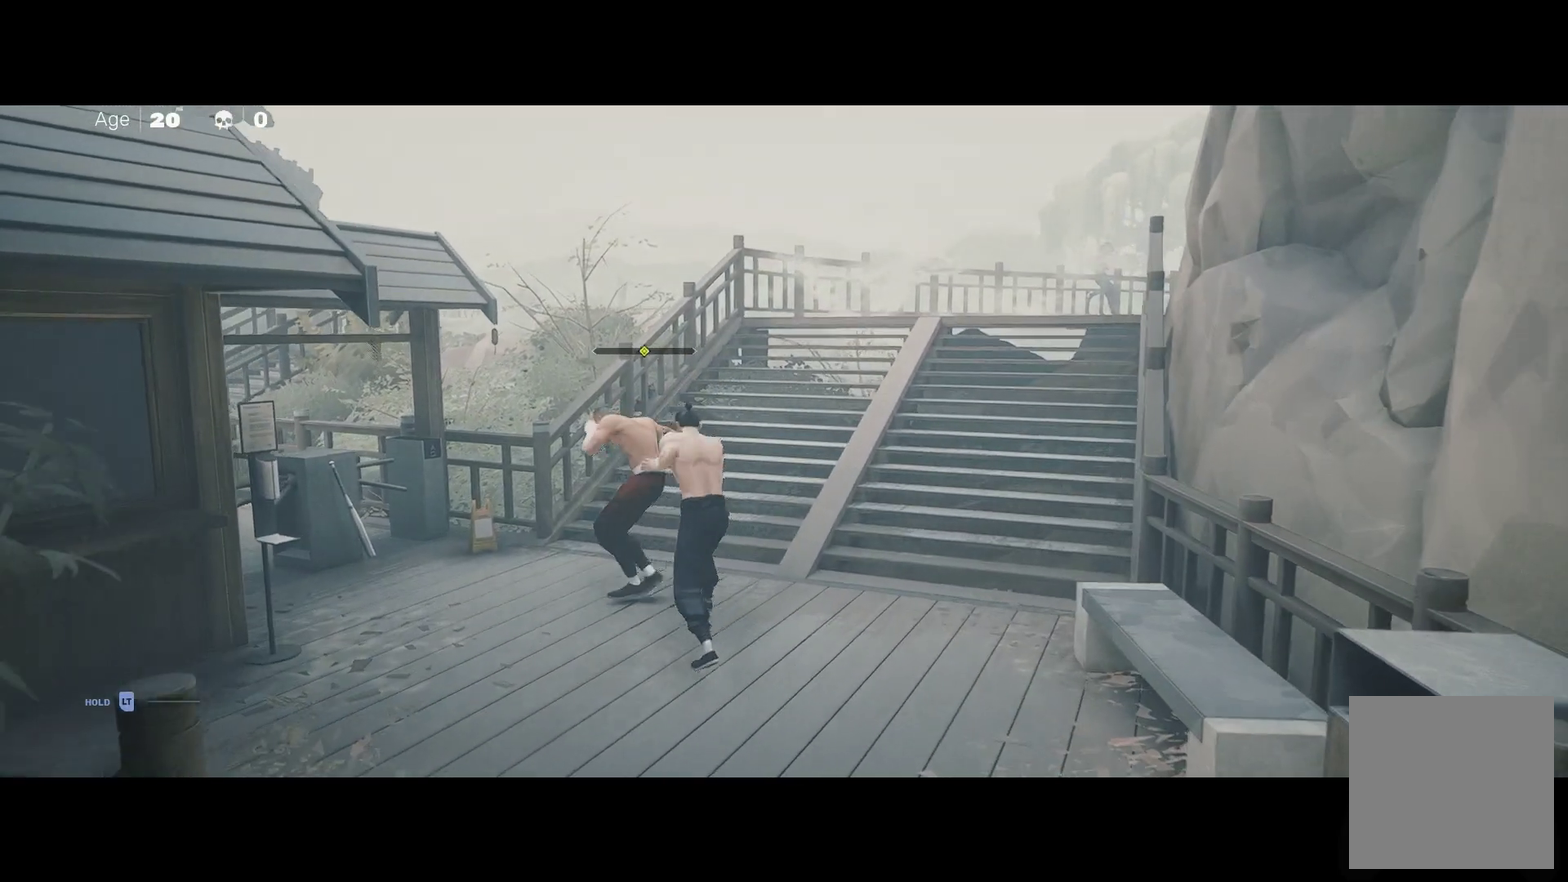
{"buttons": [], "left_stick": "center", "right_stick": "center", "events": [[33, "left_stick", "left"], [183, "A", "down"], [200, "X", "down"], [350, "left_stick", "center"], [367, "A", "up"], [367, "X", "up"]]}
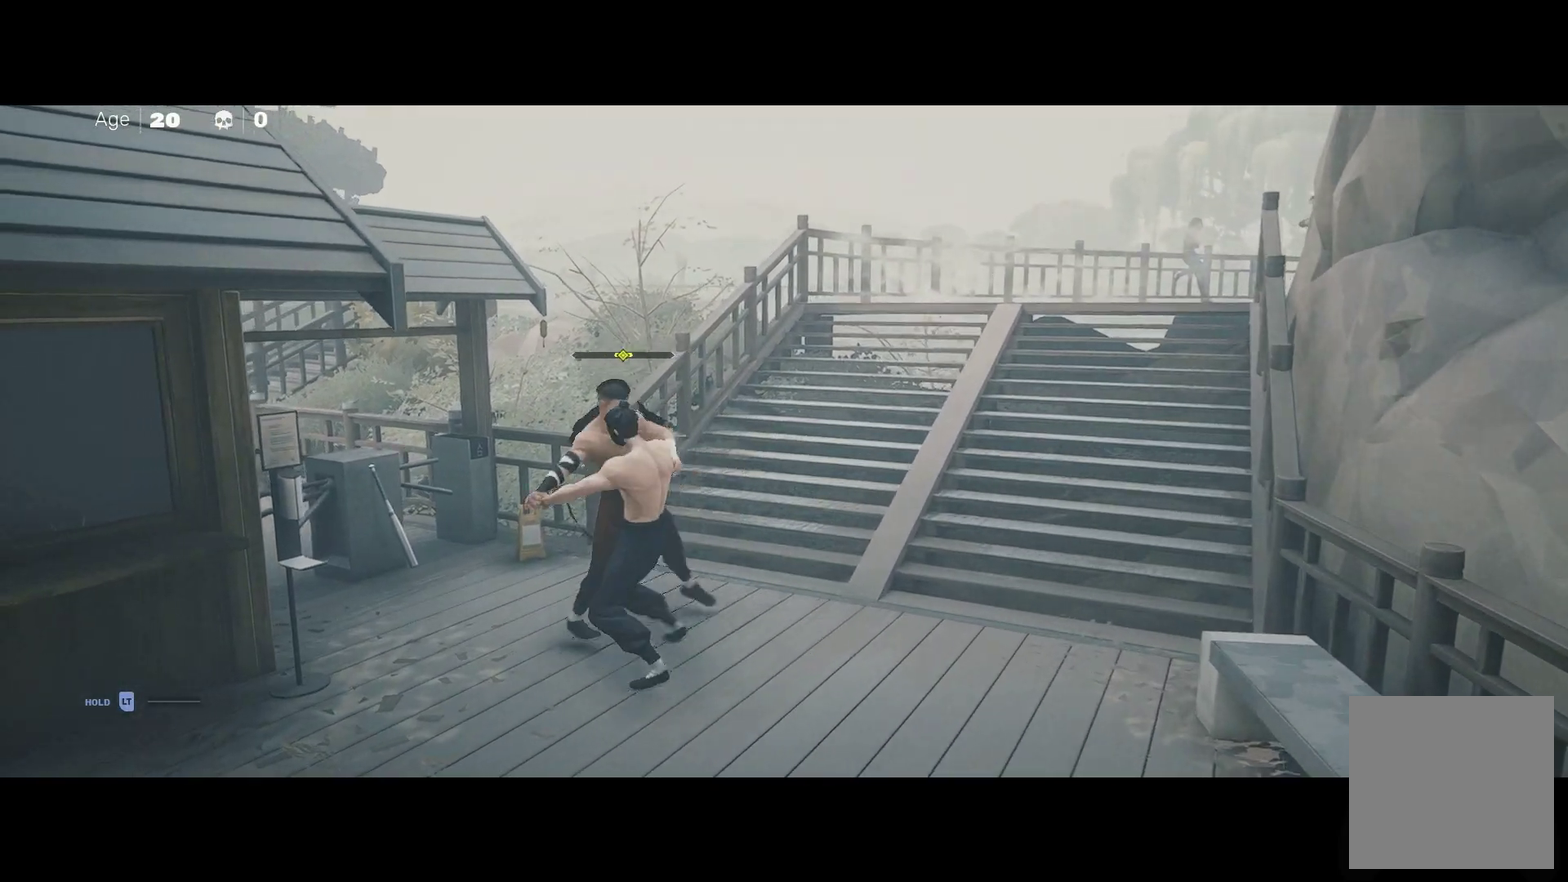
{"buttons": [], "left_stick": "center", "right_stick": "center", "events": [[83, "Y", "down"], [200, "Y", "up"]]}
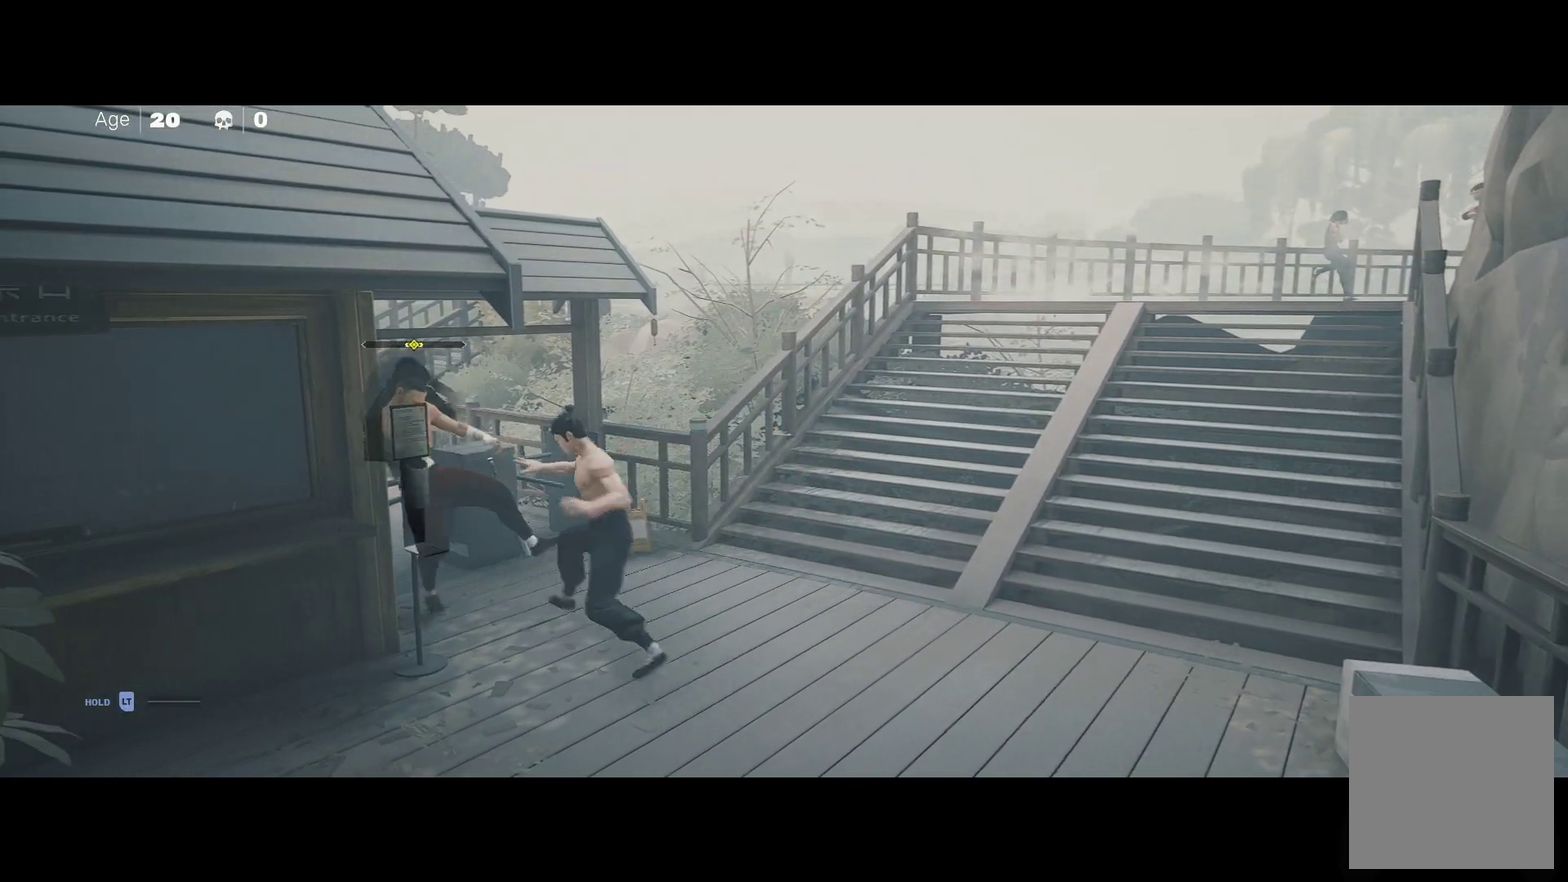
{"buttons": [], "left_stick": "up", "right_stick": "center", "events": [[233, "left_stick", "up"], [367, "left_stick", "down"], [467, "left_stick", "up"]]}
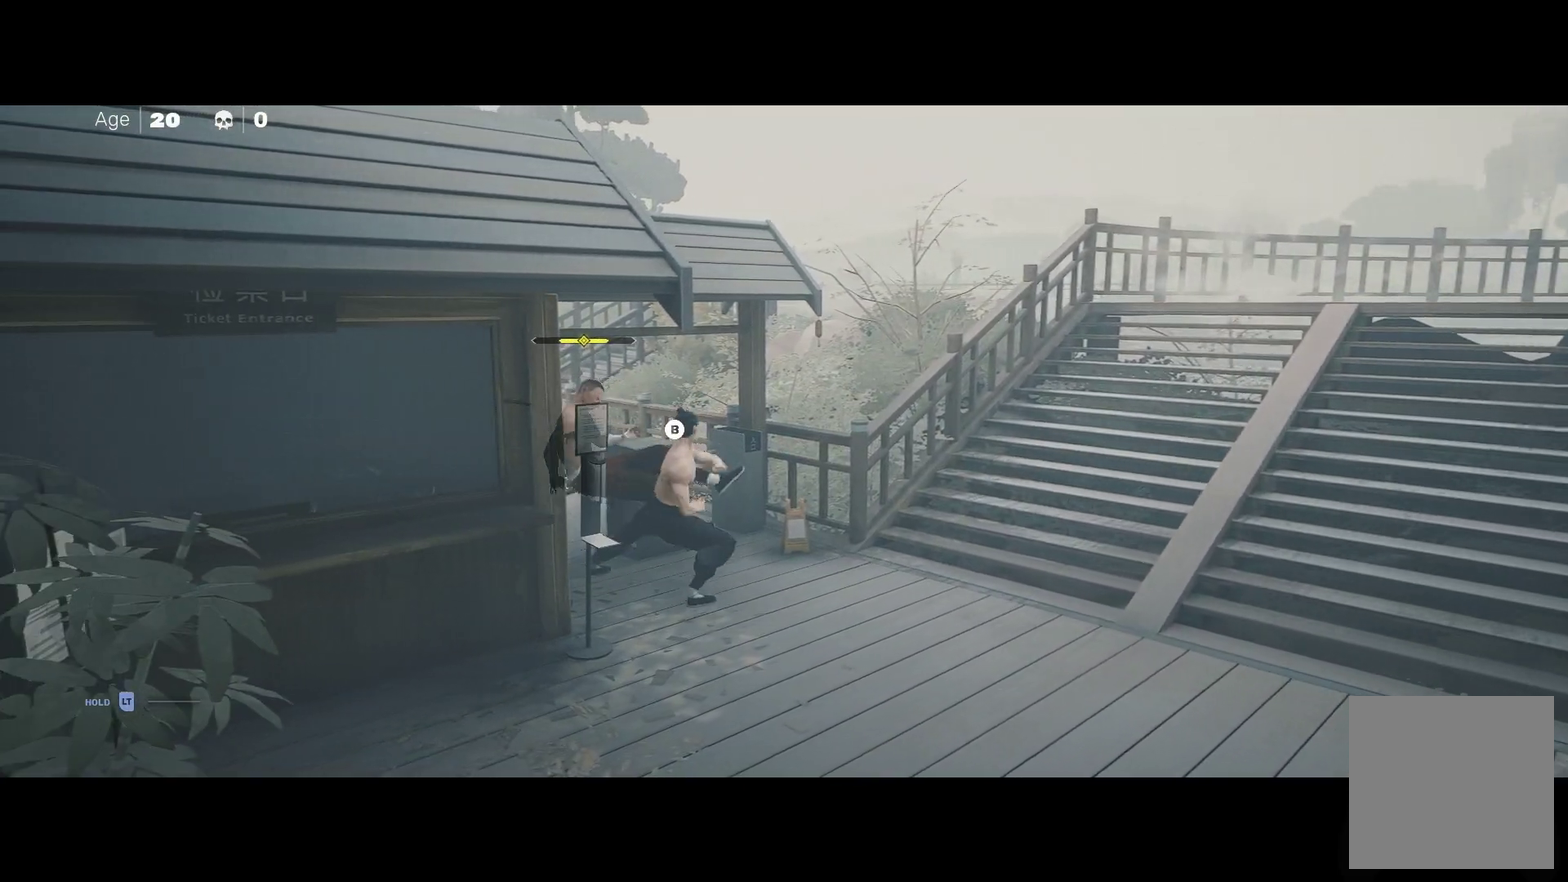
{"buttons": [], "left_stick": "center", "right_stick": "center", "events": [[100, "left_stick", "center"], [117, "Y", "down"], [217, "Y", "up"]]}
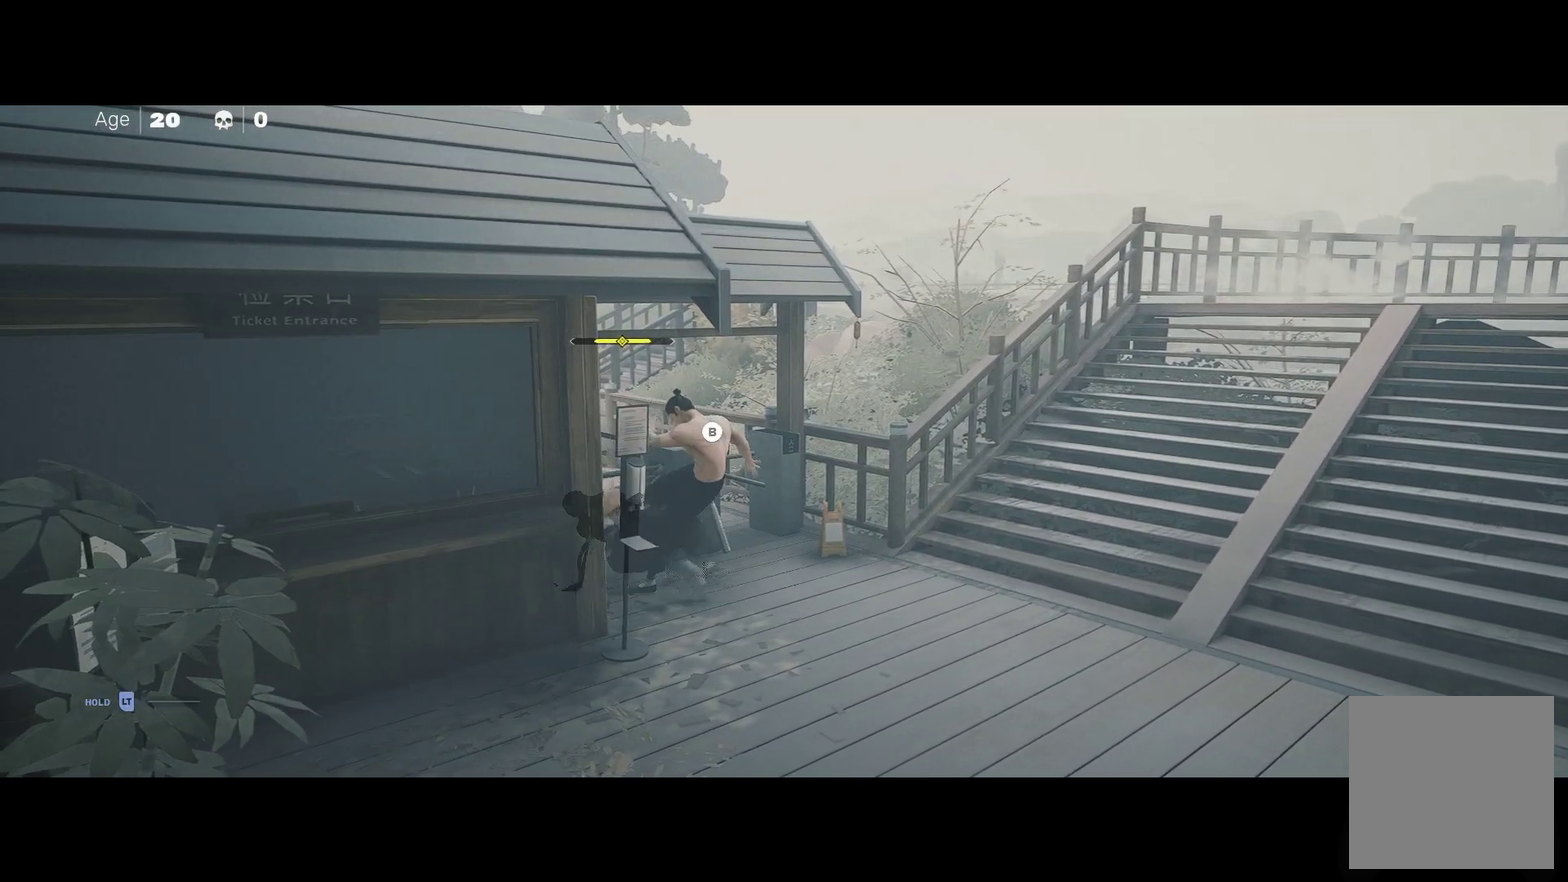
{"buttons": ["X"], "left_stick": "center", "right_stick": "center", "events": [[133, "left_stick", "up"], [267, "left_stick", "center"], [333, "left_stick", "up"], [450, "X", "down"], [450, "left_stick", "center"]]}
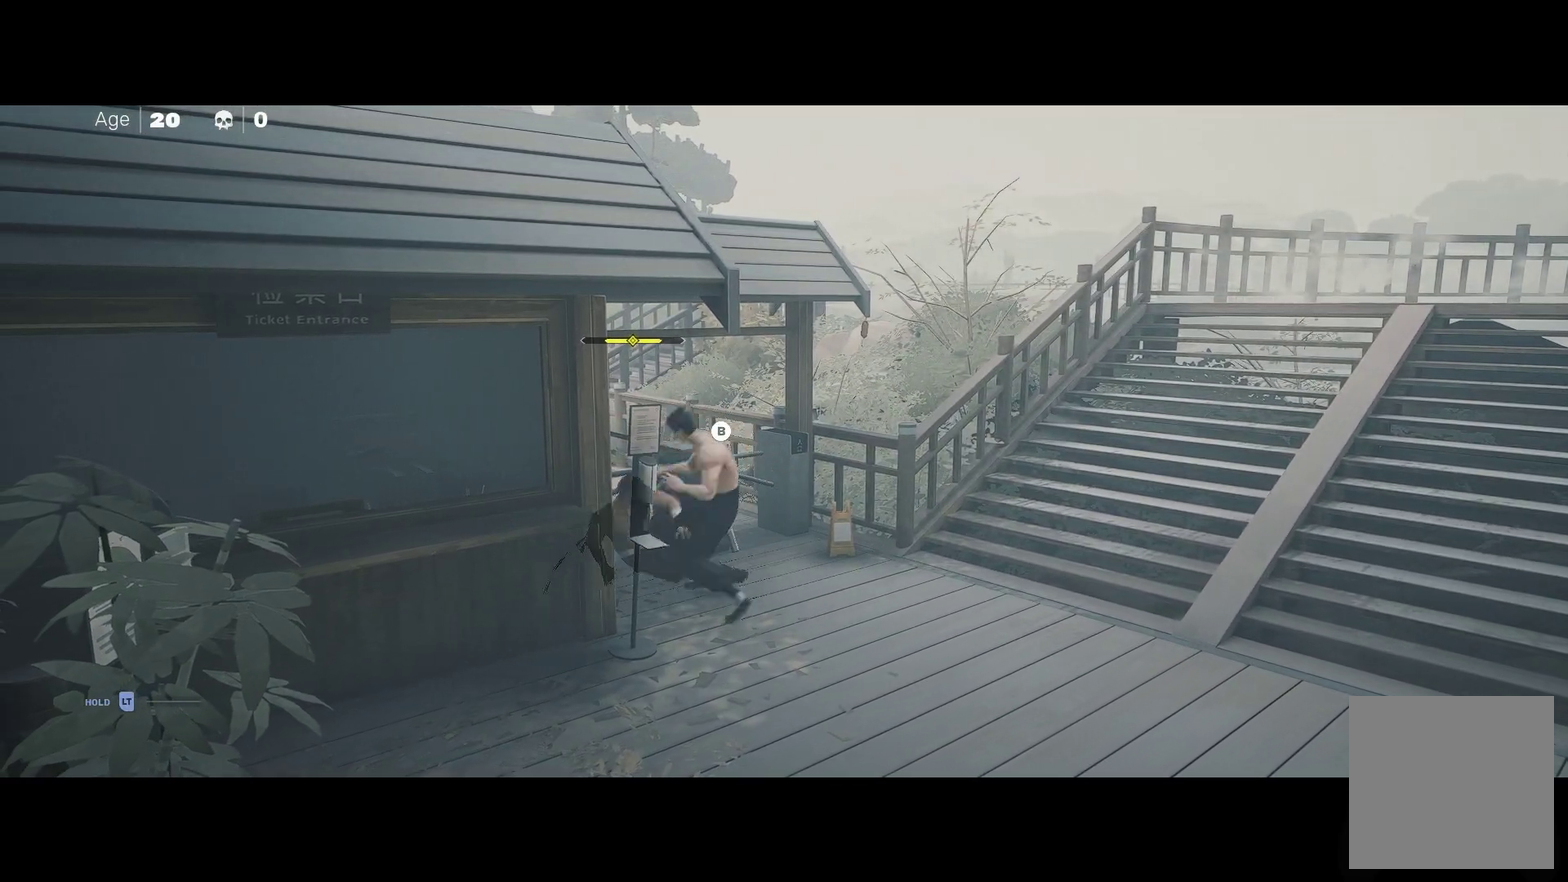
{"buttons": [], "left_stick": "up", "right_stick": "center", "events": [[67, "X", "up"], [283, "R1", "down"], [367, "R1", "up"], [500, "left_stick", "up"]]}
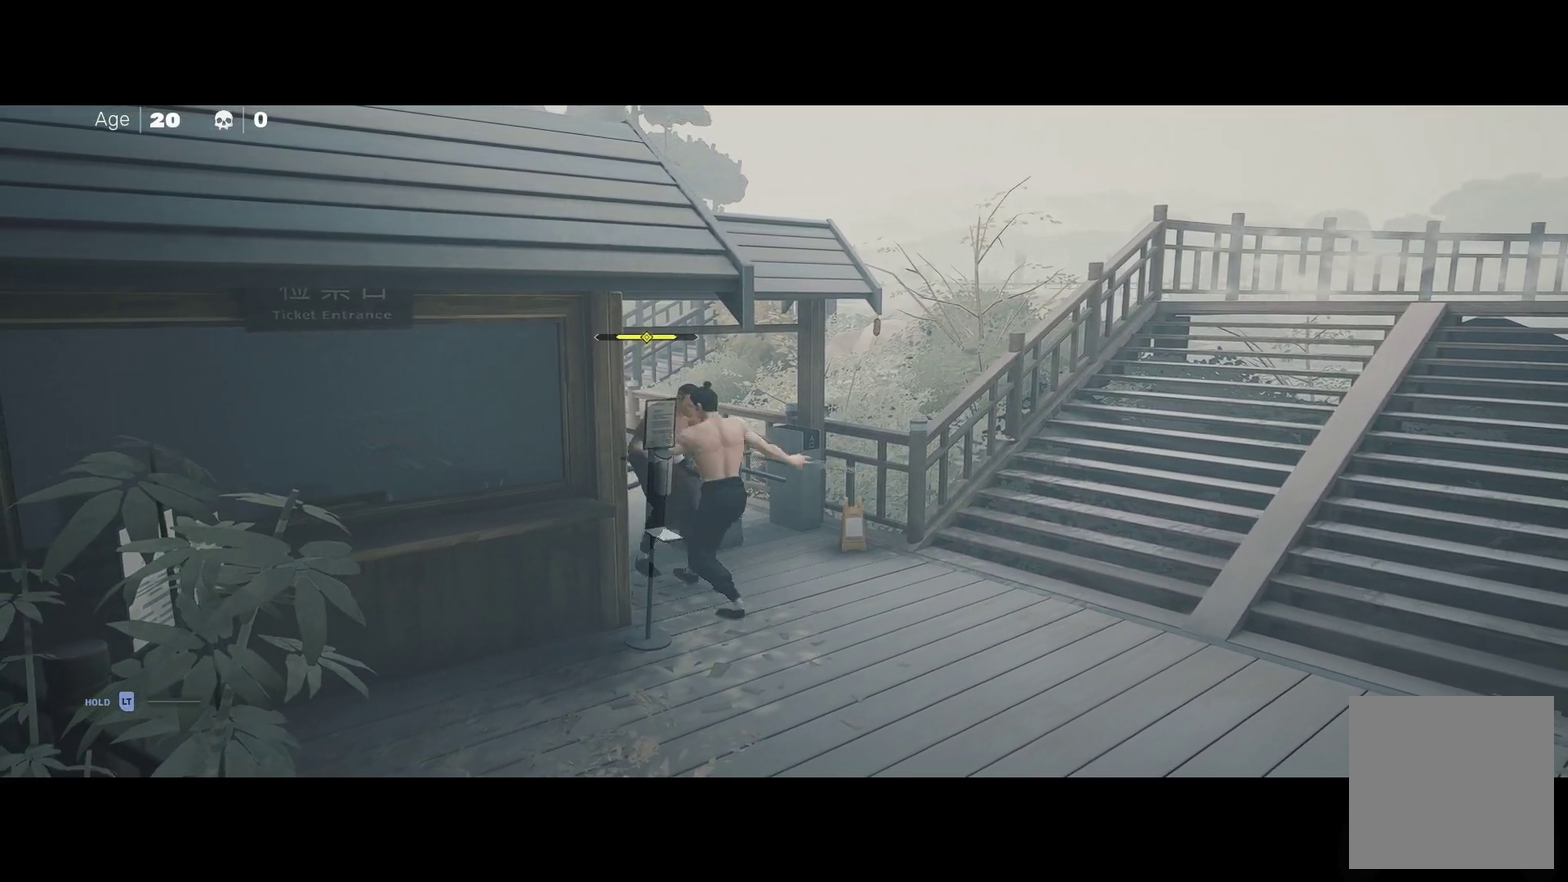
{"buttons": [], "left_stick": "center", "right_stick": "center", "events": [[100, "left_stick", "center"], [200, "left_stick", "up-left"], [267, "X", "down"], [283, "left_stick", "center"], [367, "X", "up"]]}